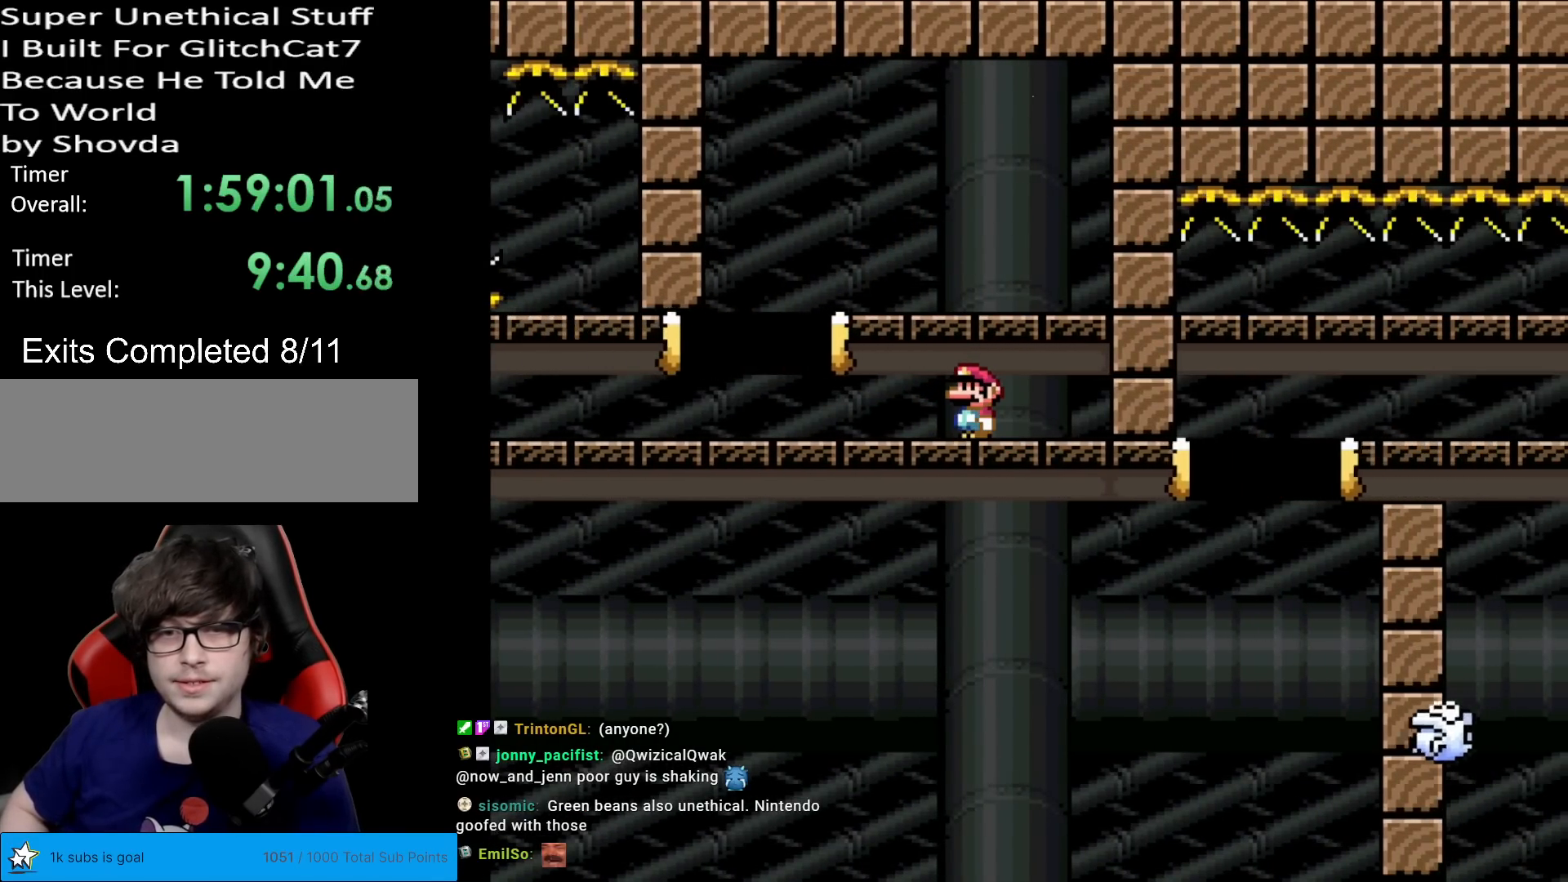
Gameplay with a controller (Nintendo layout); each line is a JSON object with the inputs held at the frame after it. "events" lists button and stick changes between this image and that frame as [ms after this image, input, new state], when the widget could be followed in between. Not read: L3 R3.
{"buttons": ["A", "X"], "events": [[150, "A", "down"], [217, "DPAD_LEFT", "down"], [384, "DPAD_LEFT", "up"]]}
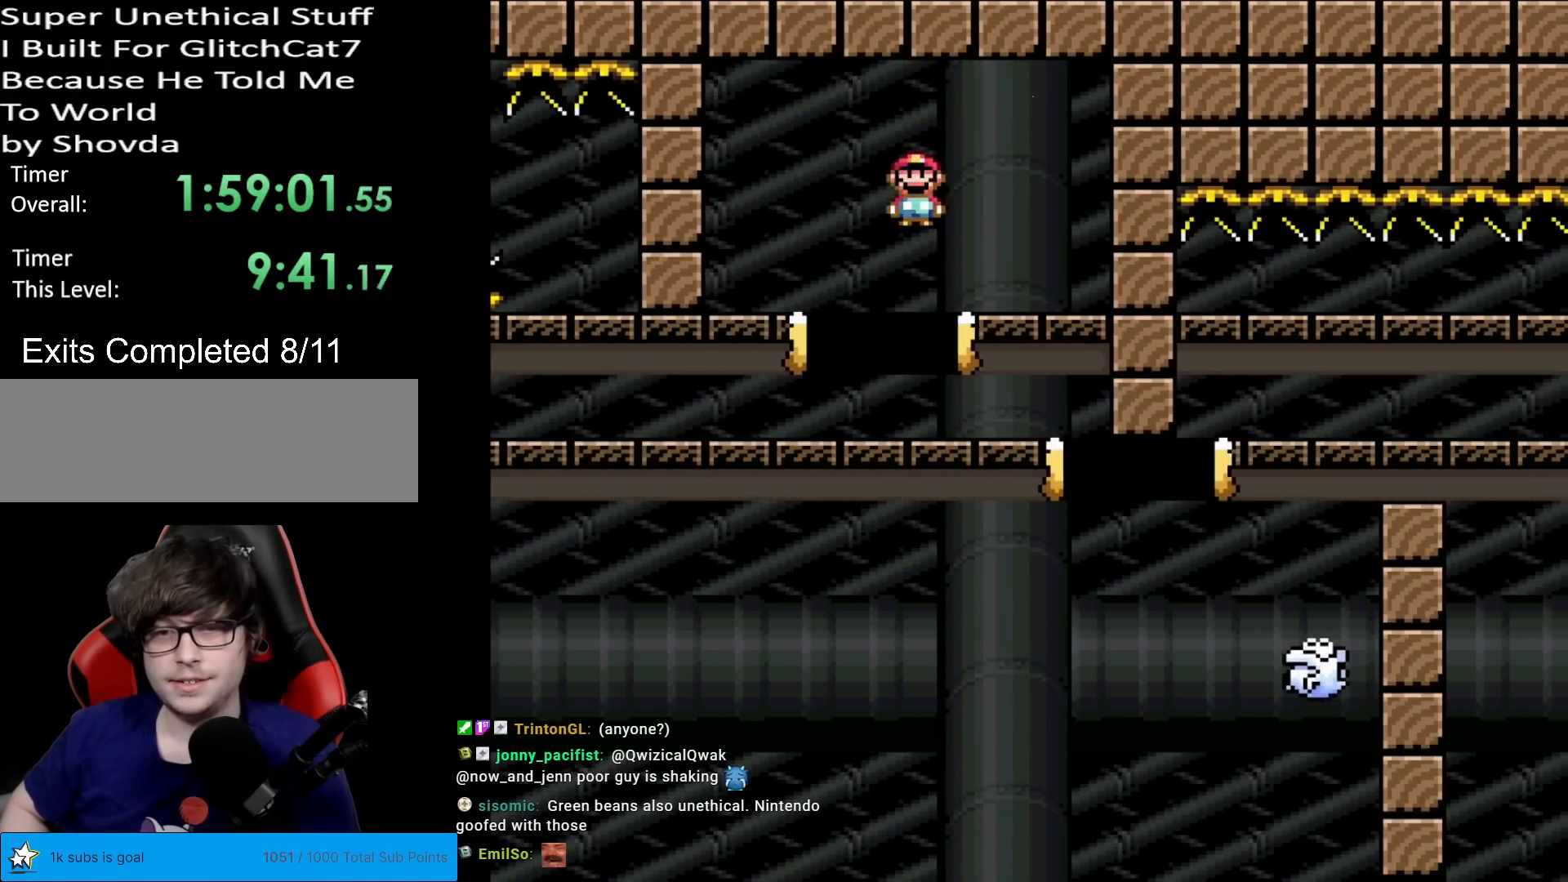
{"buttons": ["A", "X", "DPAD_RIGHT"], "events": [[16, "DPAD_RIGHT", "down"], [66, "A", "up"], [183, "A", "down"]]}
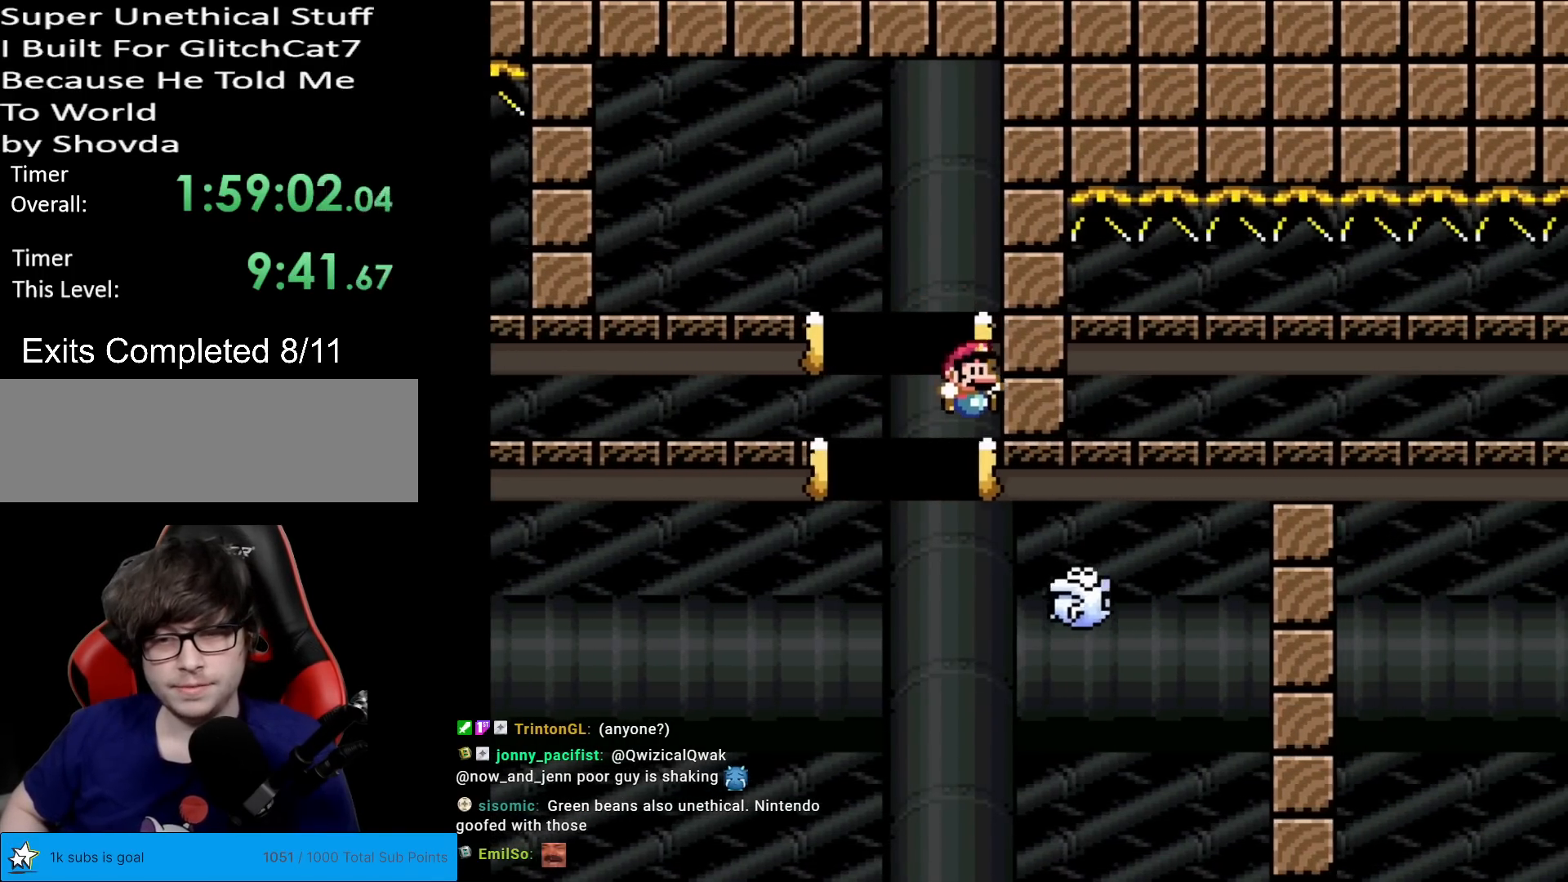
{"buttons": ["X"], "events": [[317, "DPAD_RIGHT", "up"], [350, "A", "up"]]}
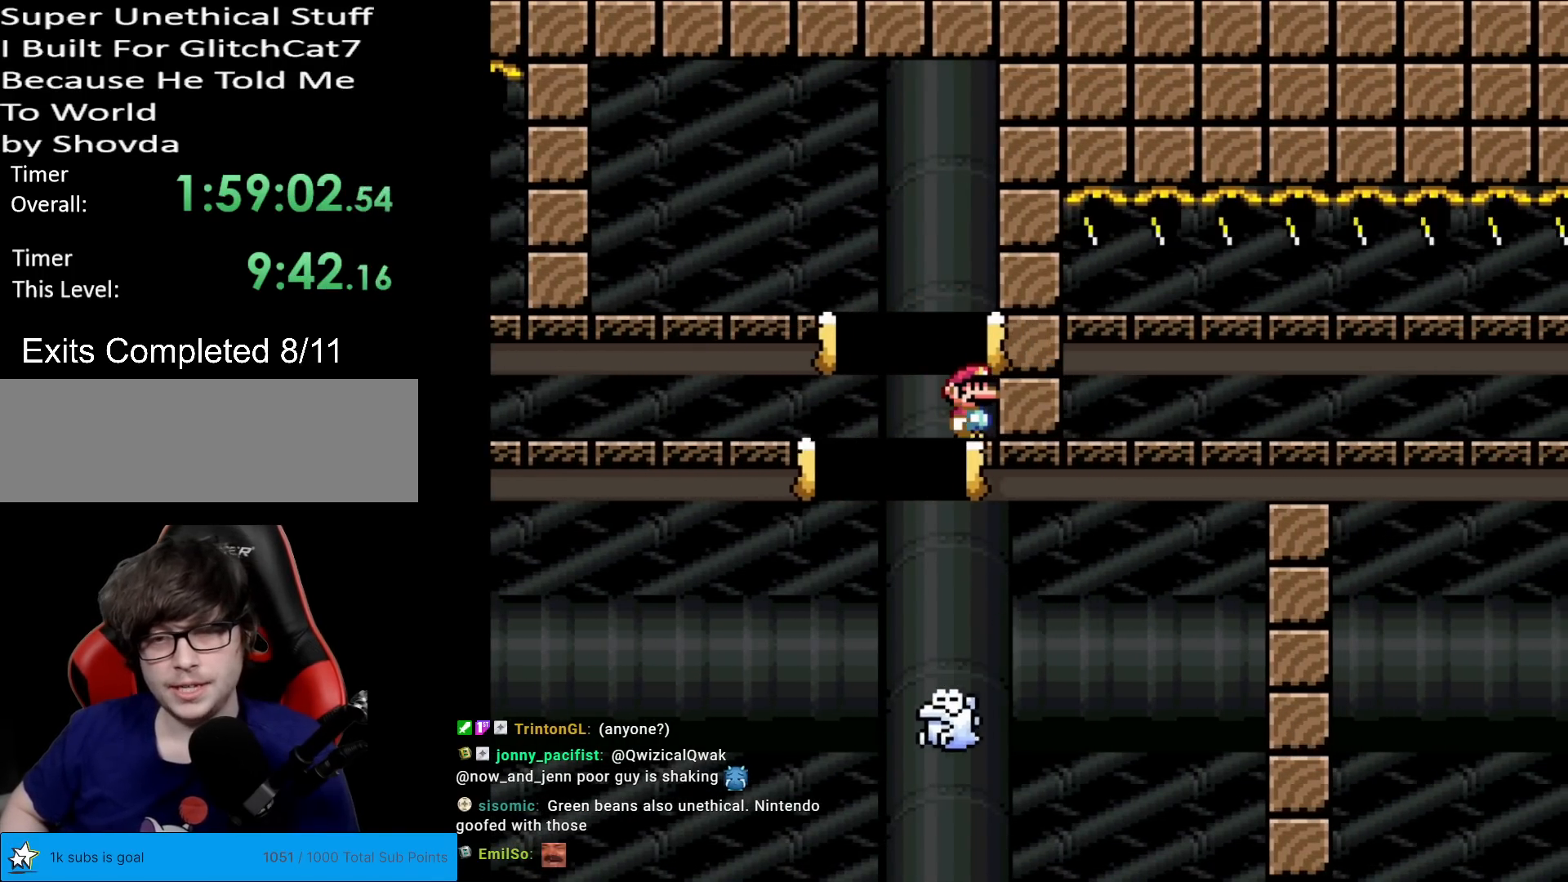
{"buttons": [], "events": [[133, "X", "up"]]}
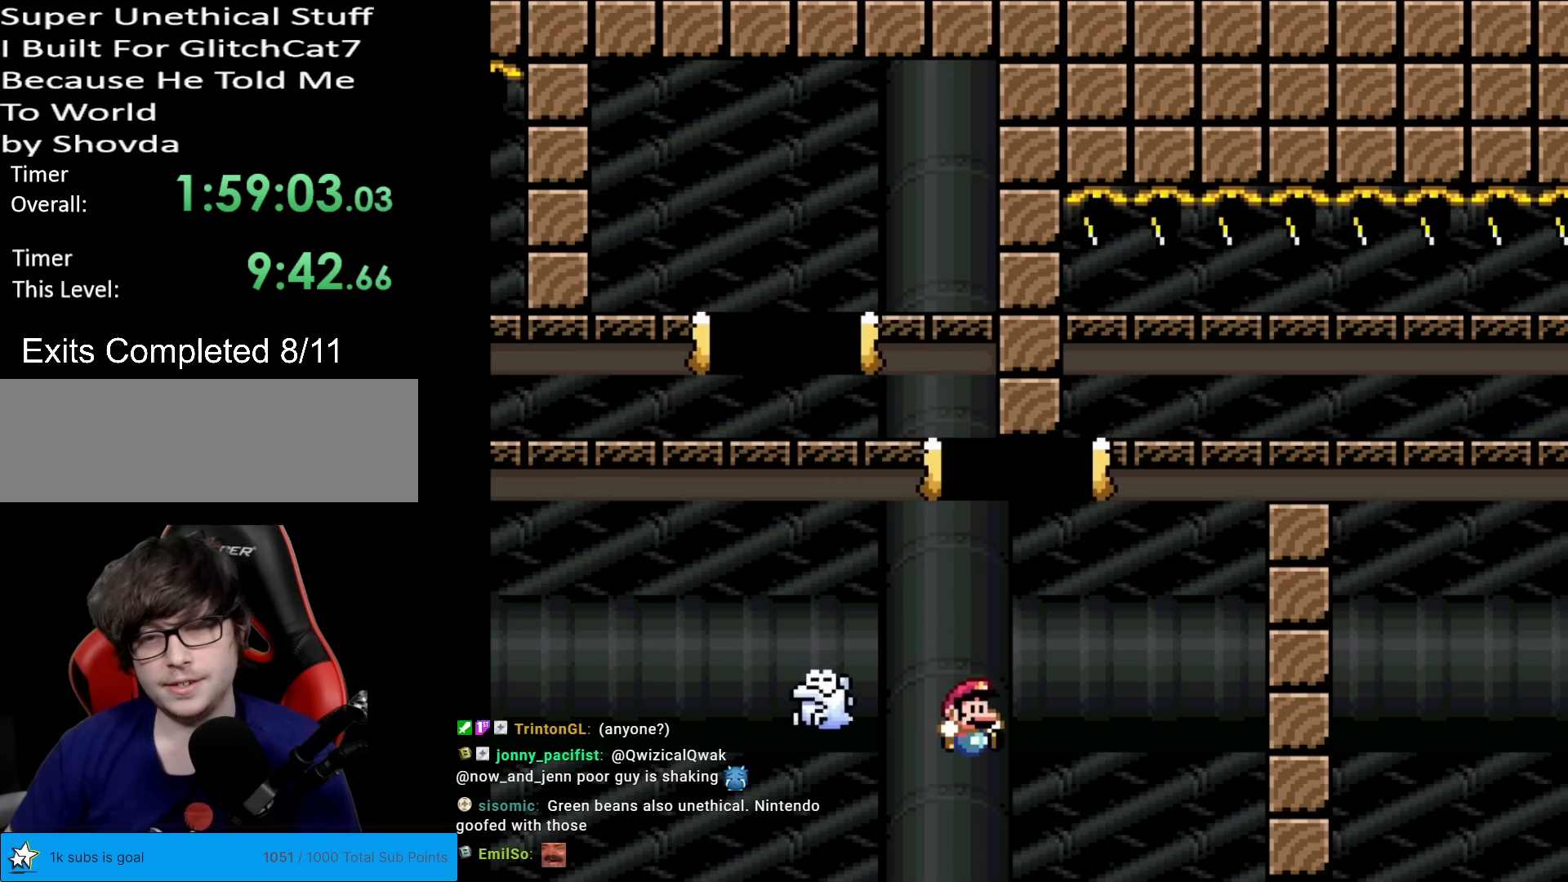
{"buttons": [], "events": []}
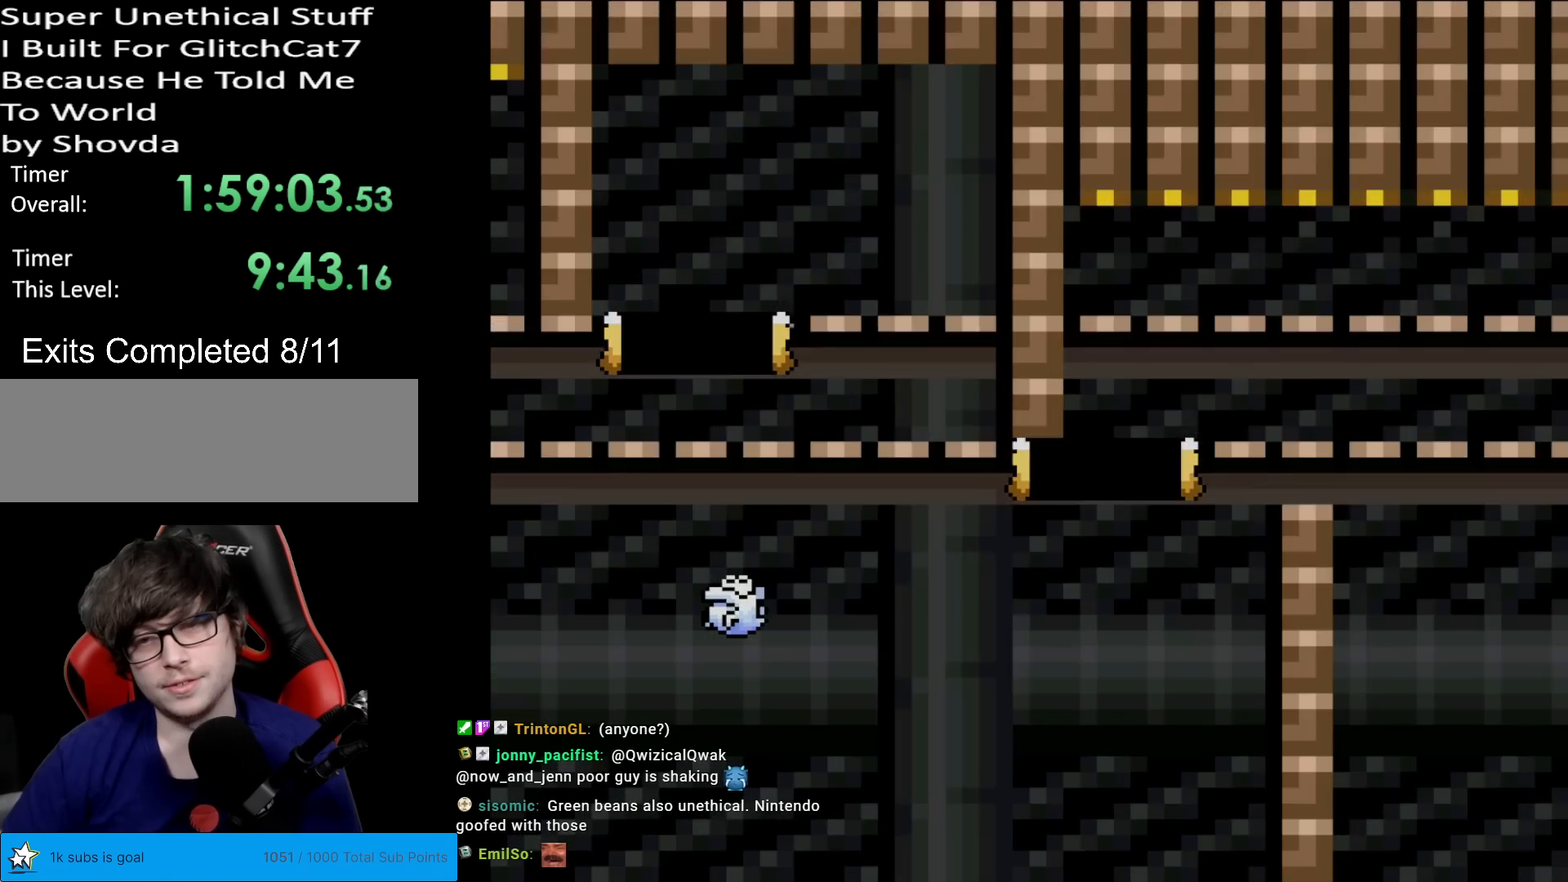
{"buttons": [], "events": []}
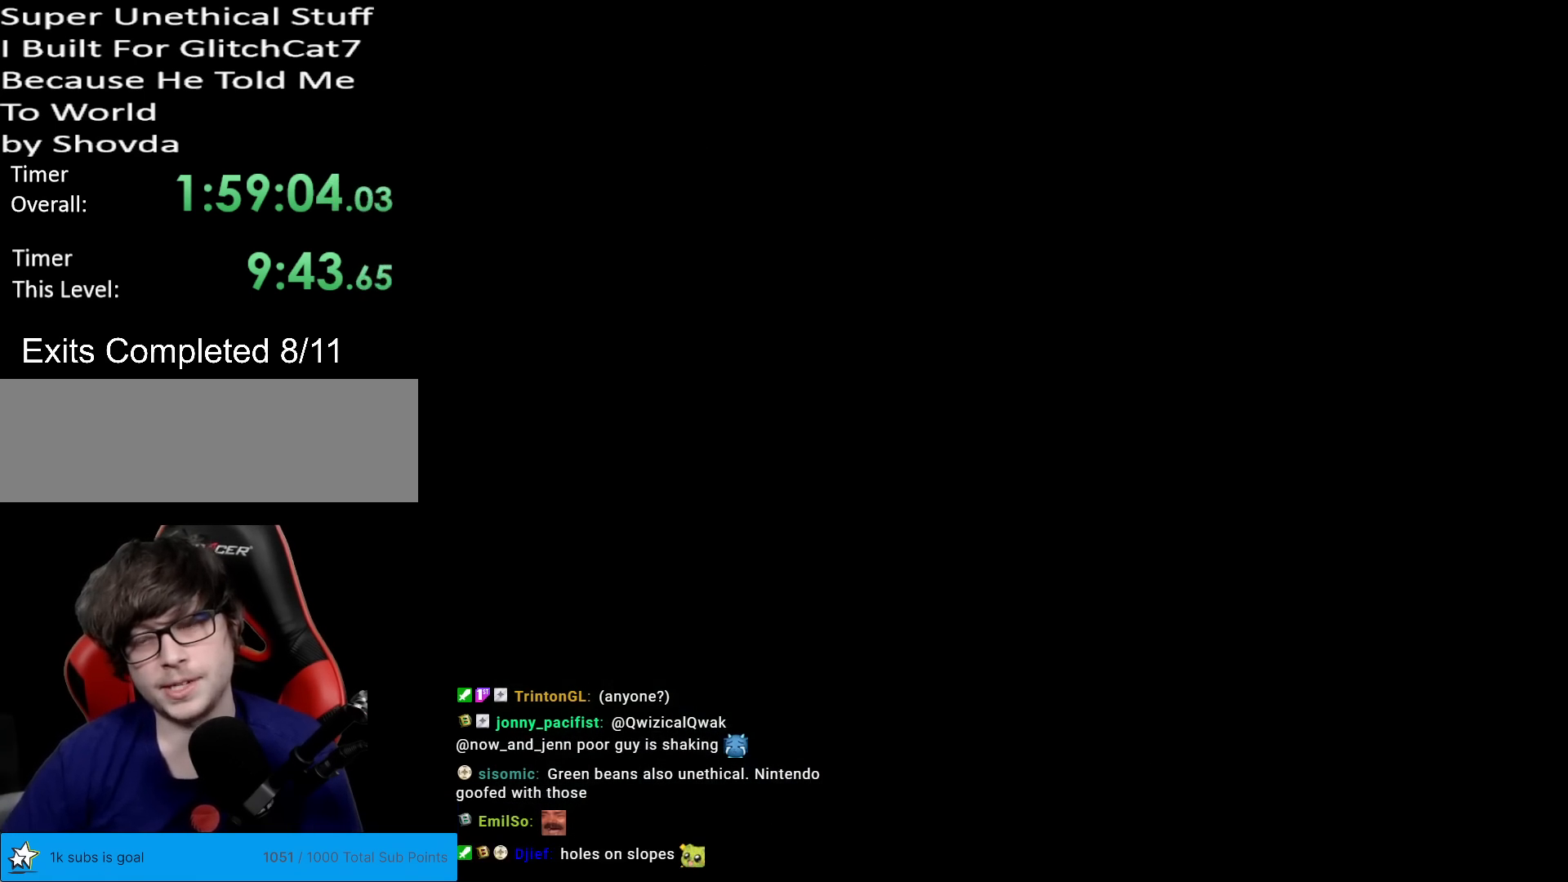
{"buttons": [], "events": []}
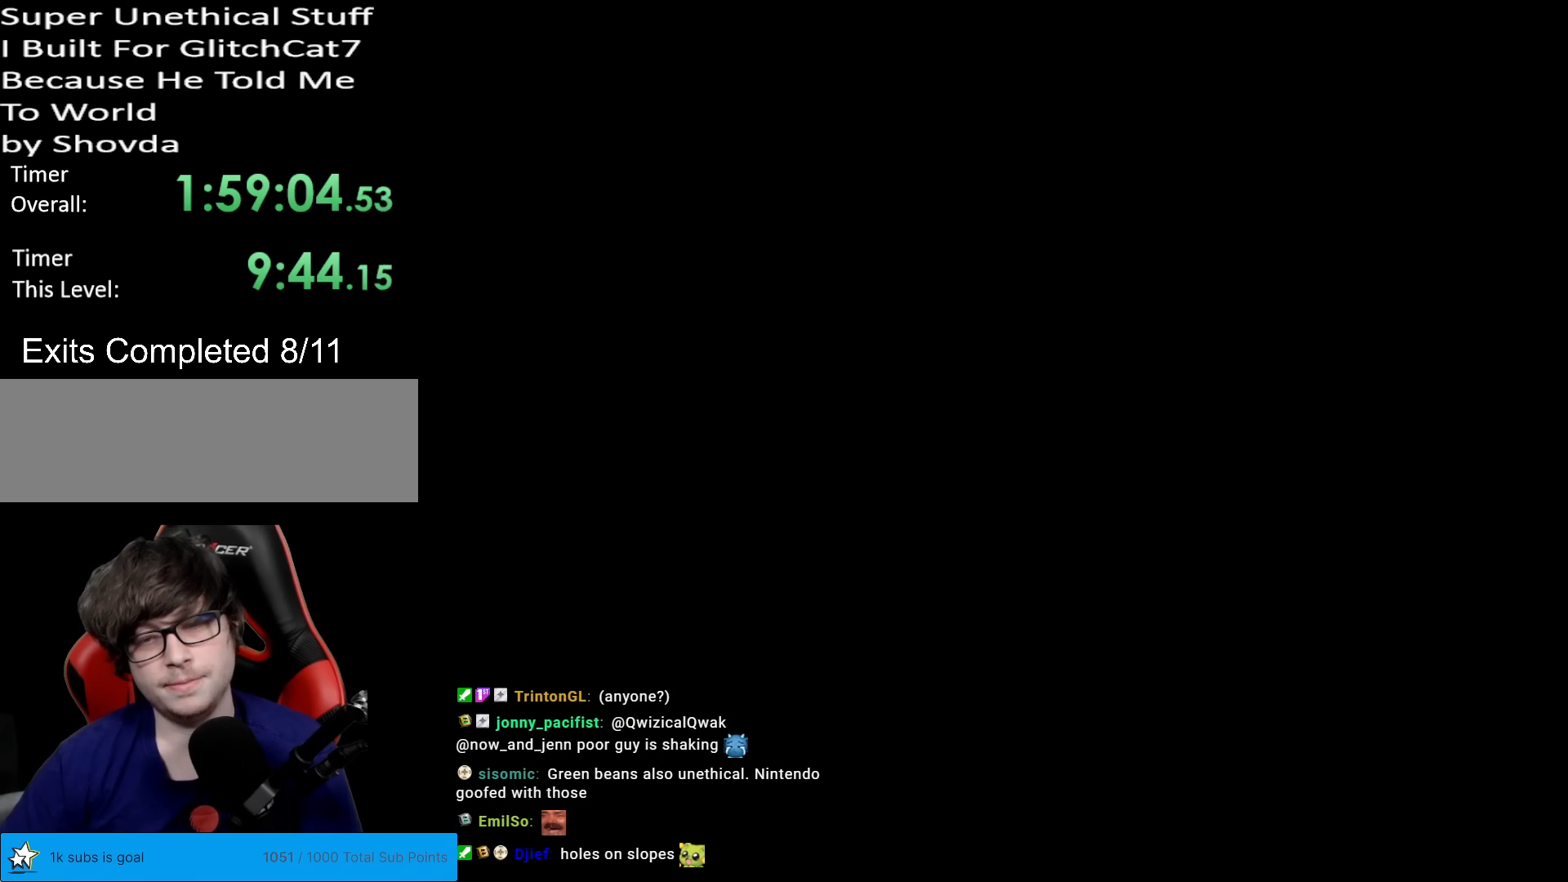
{"buttons": [], "events": []}
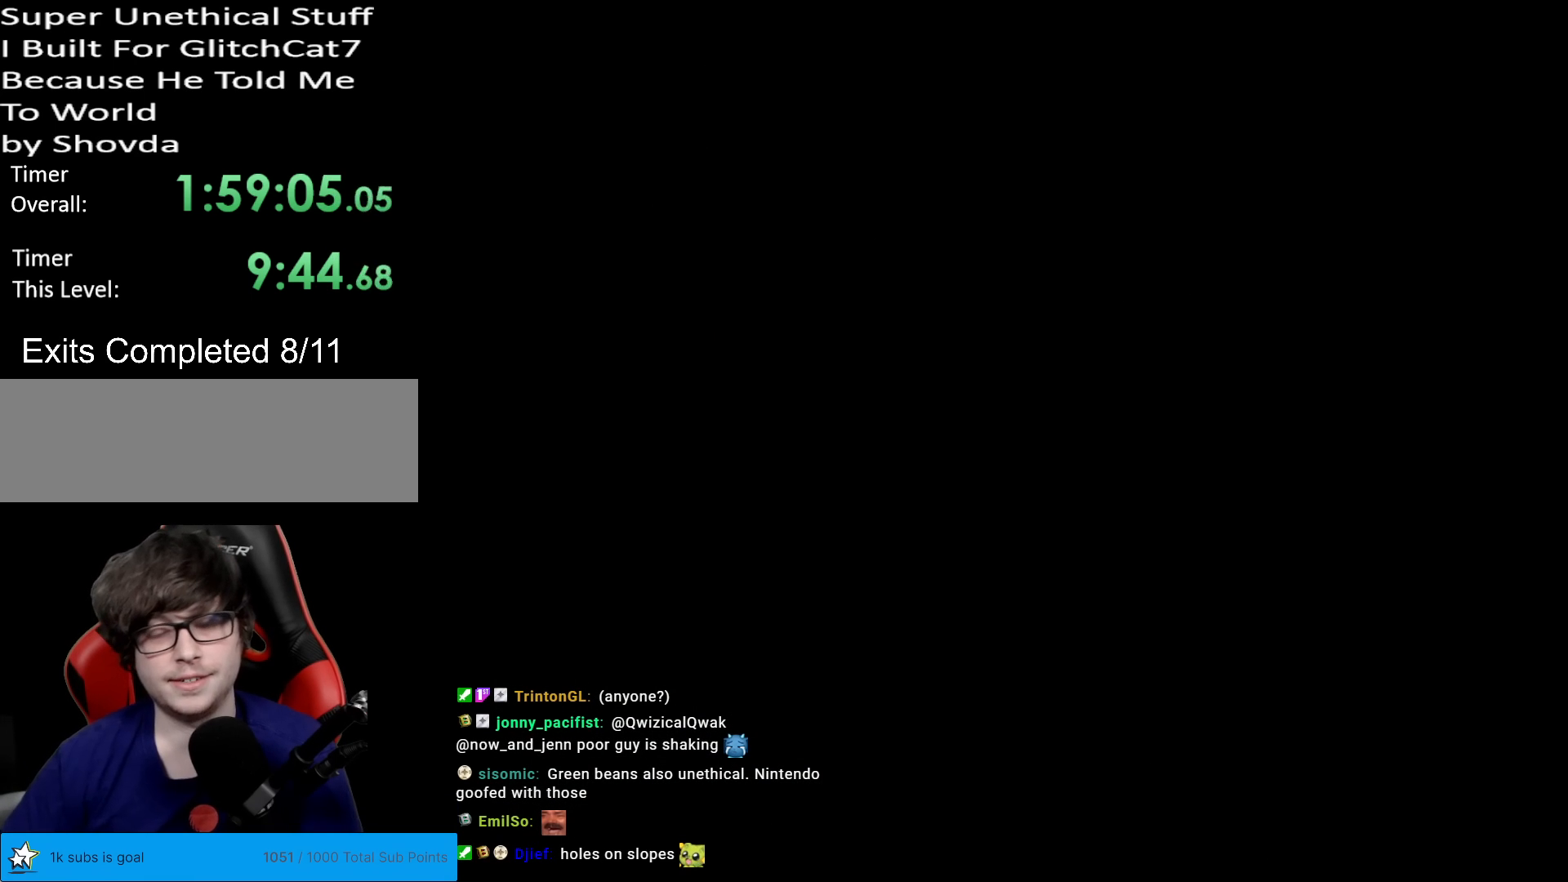
{"buttons": [], "events": []}
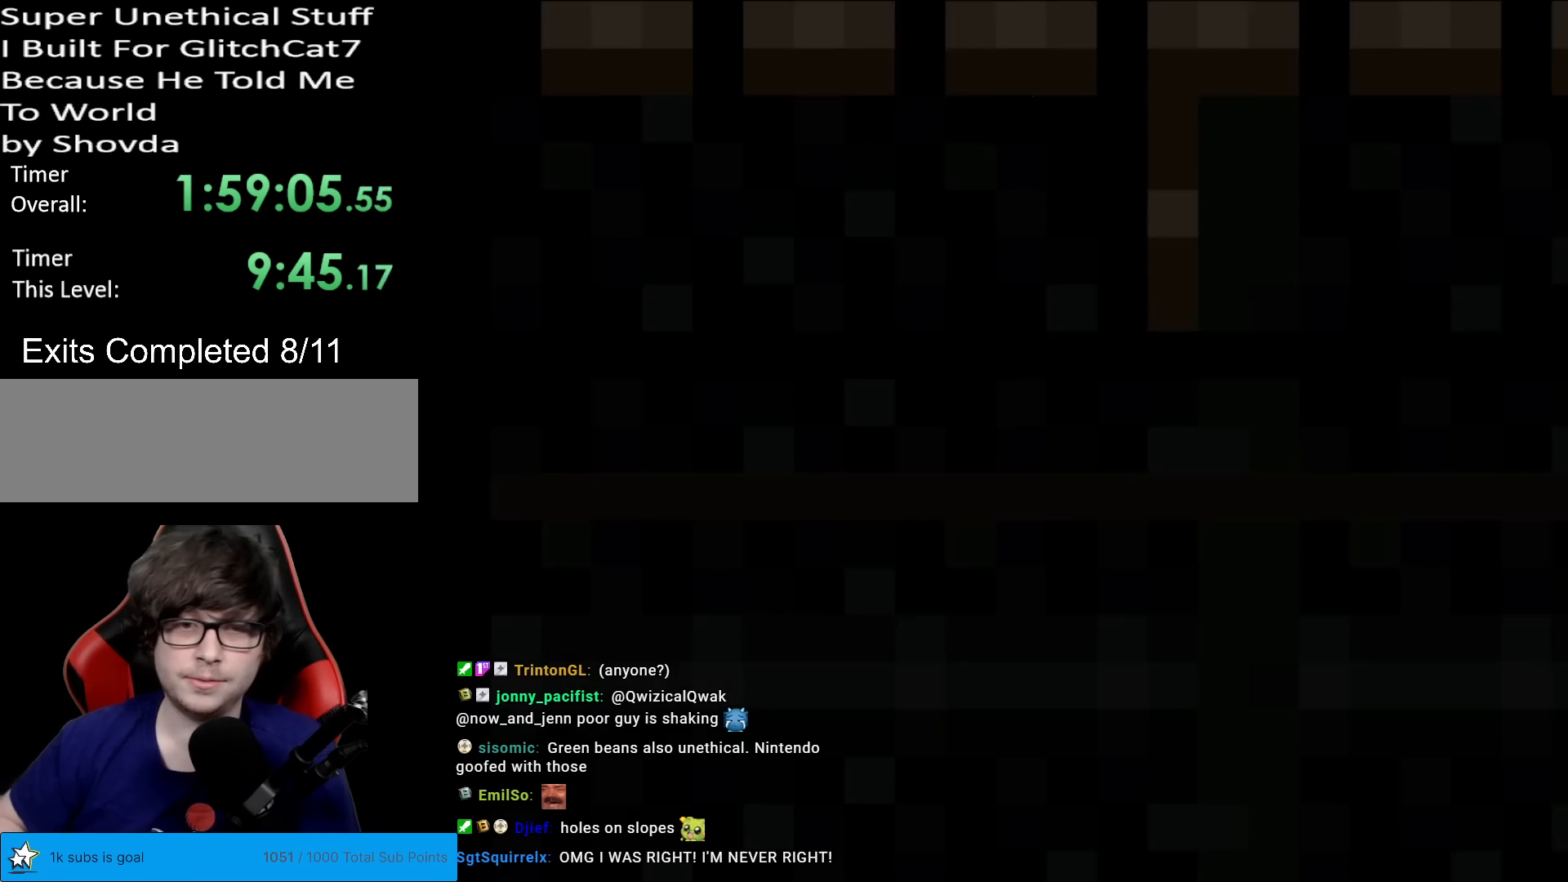
{"buttons": ["X"], "events": [[333, "X", "down"]]}
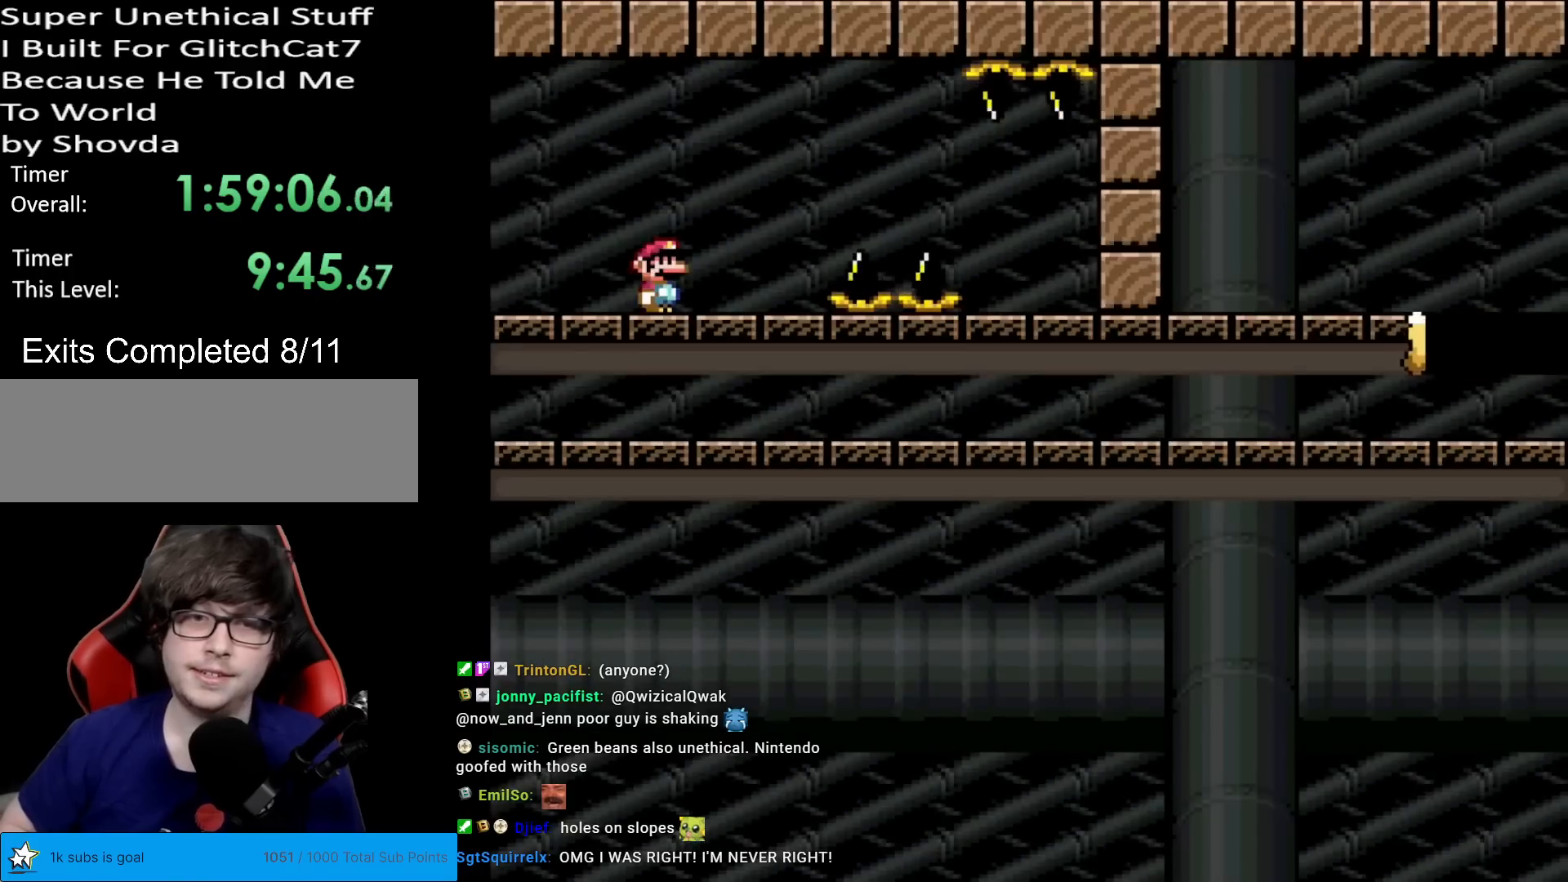
{"buttons": ["A", "X", "DPAD_RIGHT"], "events": [[167, "DPAD_RIGHT", "down"], [501, "A", "down"]]}
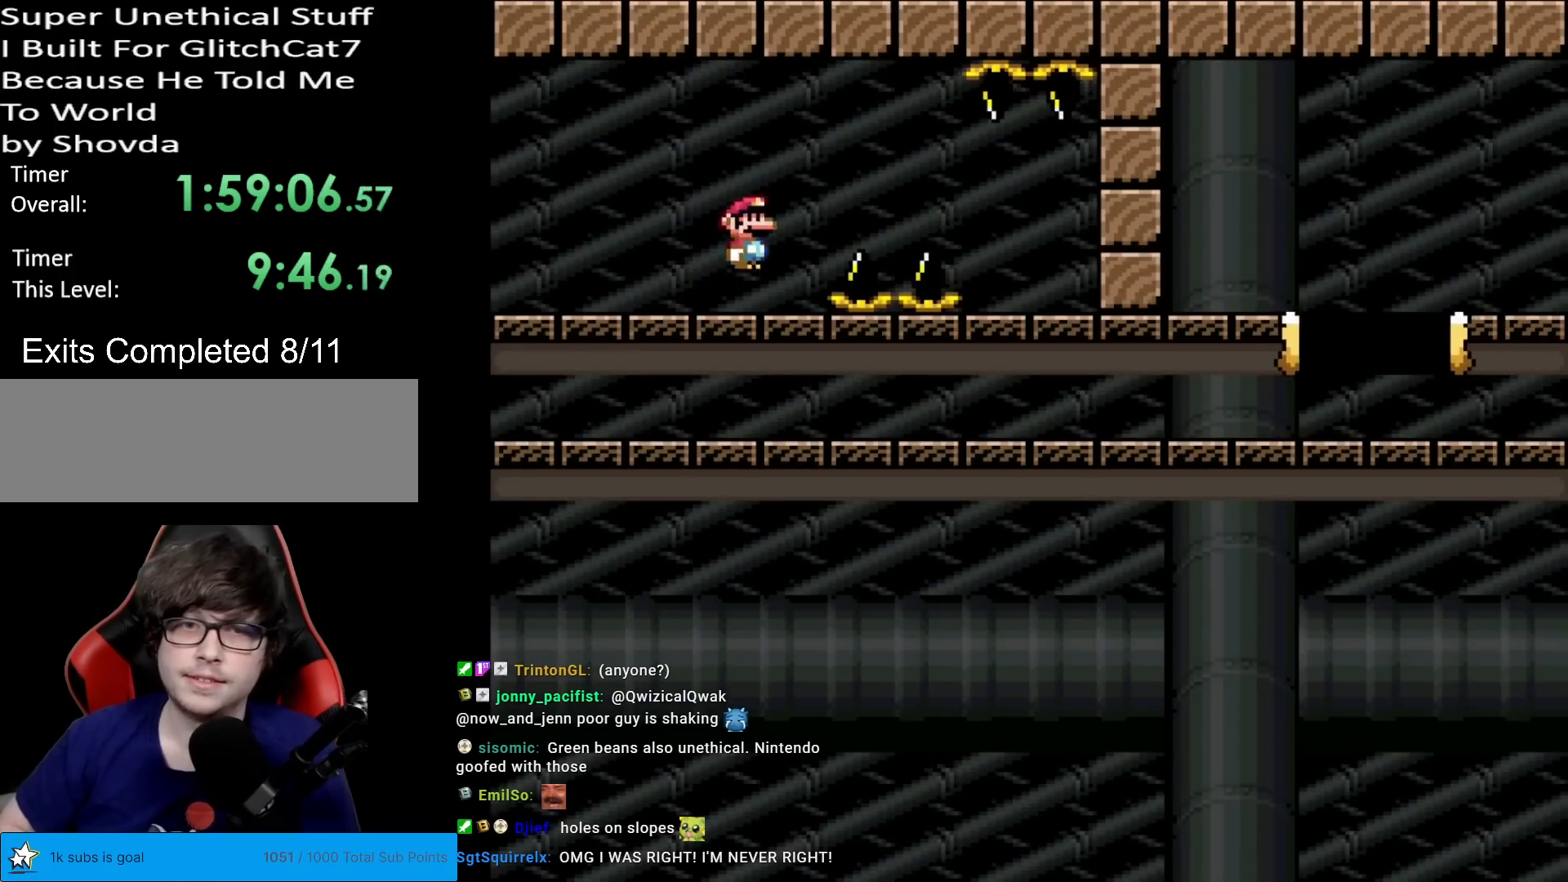
{"buttons": ["A", "X", "DPAD_RIGHT"], "events": [[50, "A", "up"], [233, "A", "down"]]}
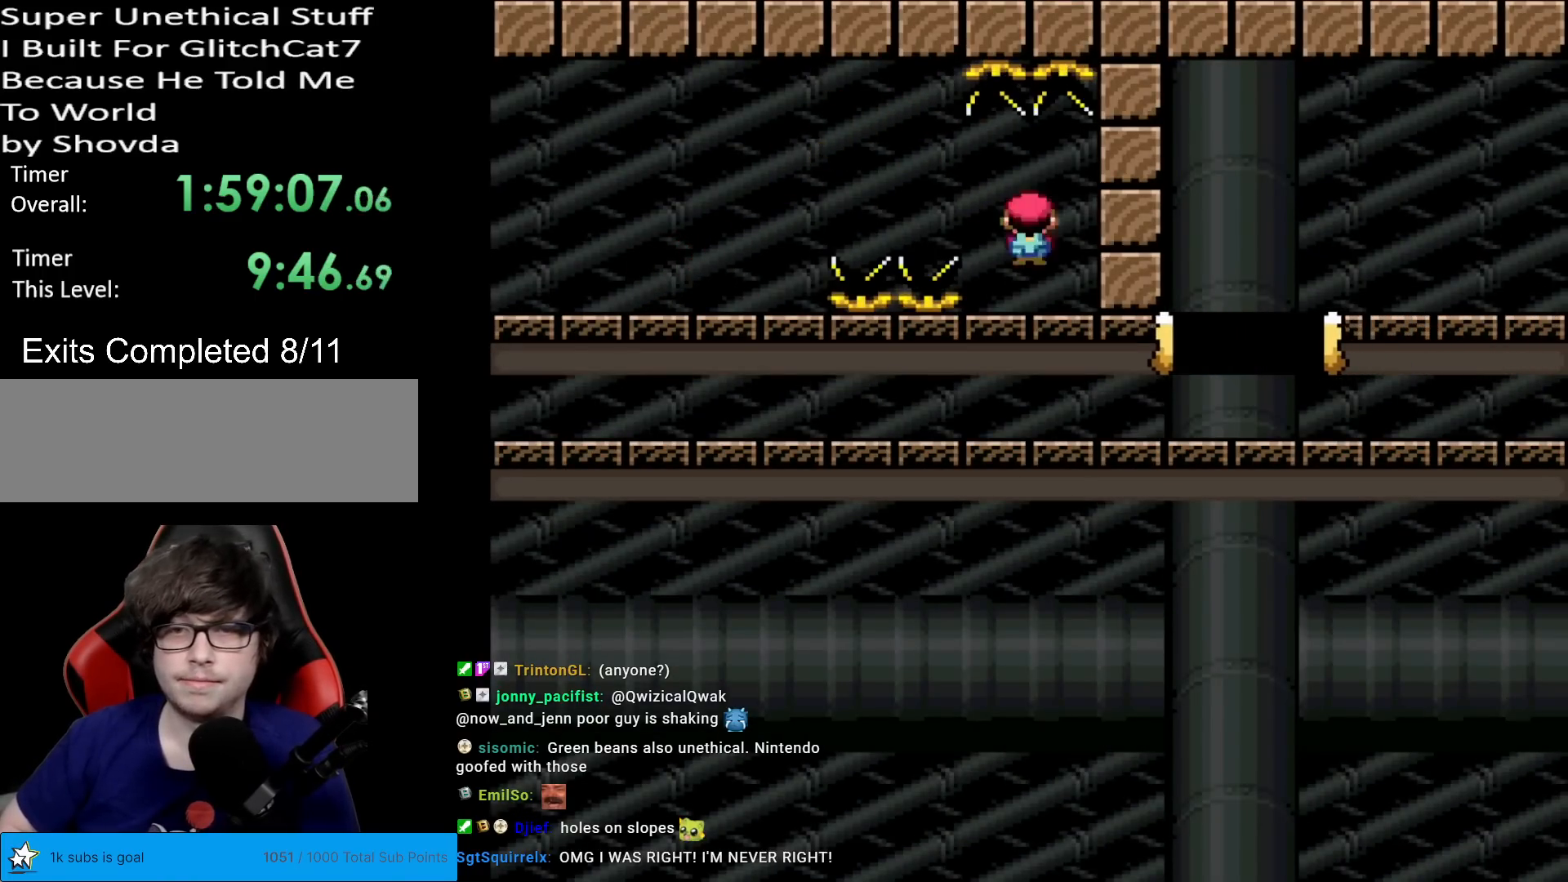
{"buttons": ["X", "DPAD_RIGHT"], "events": [[134, "A", "up"]]}
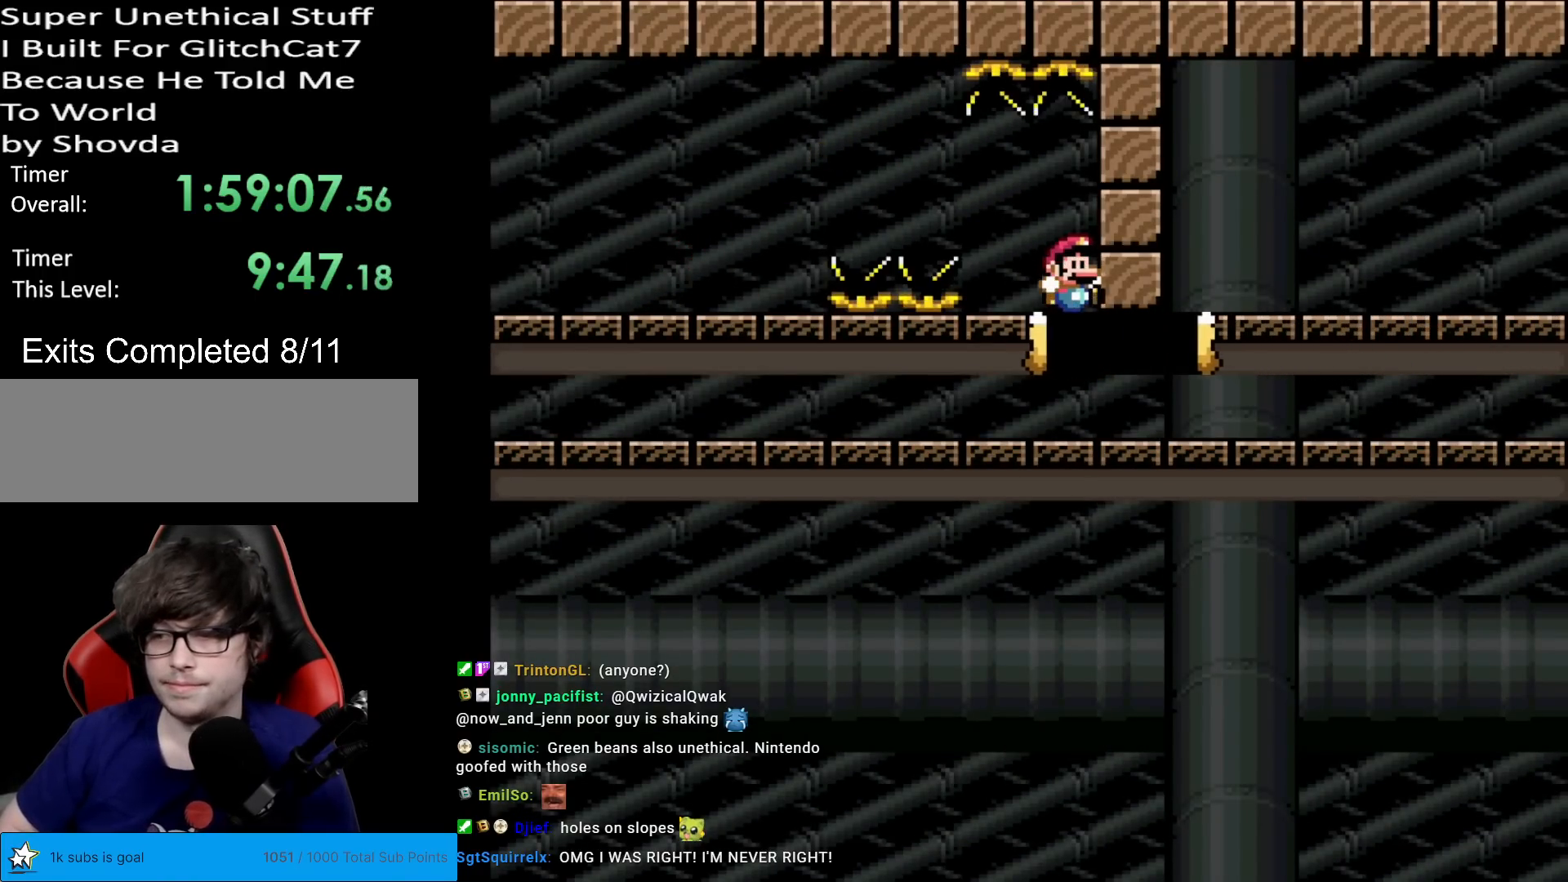
{"buttons": ["X", "DPAD_RIGHT"], "events": []}
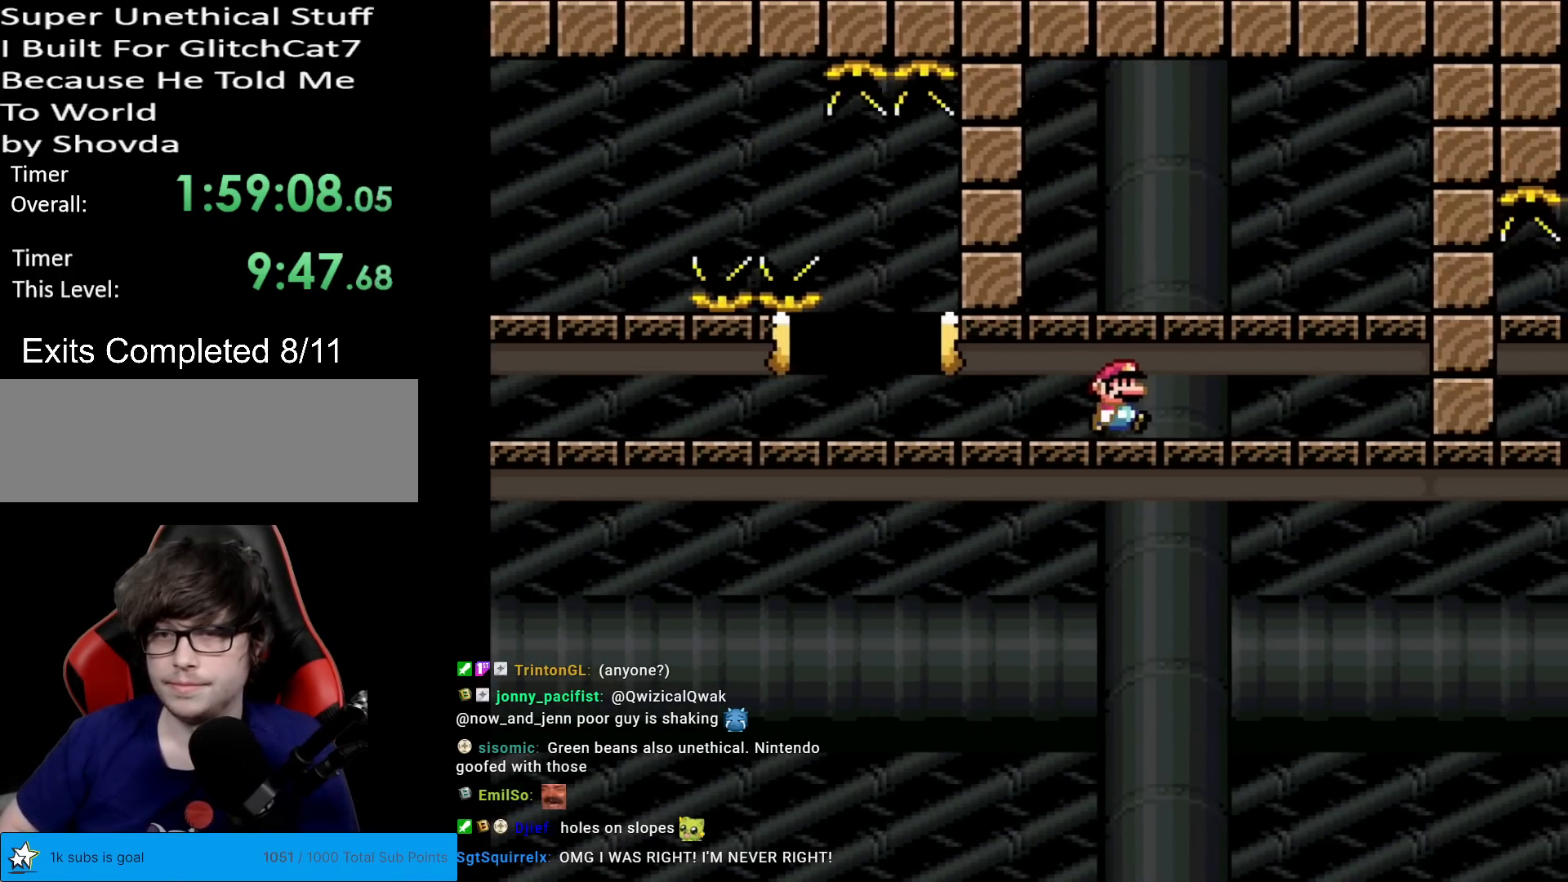
{"buttons": ["X", "DPAD_LEFT"], "events": [[317, "DPAD_RIGHT", "up"], [417, "DPAD_LEFT", "down"]]}
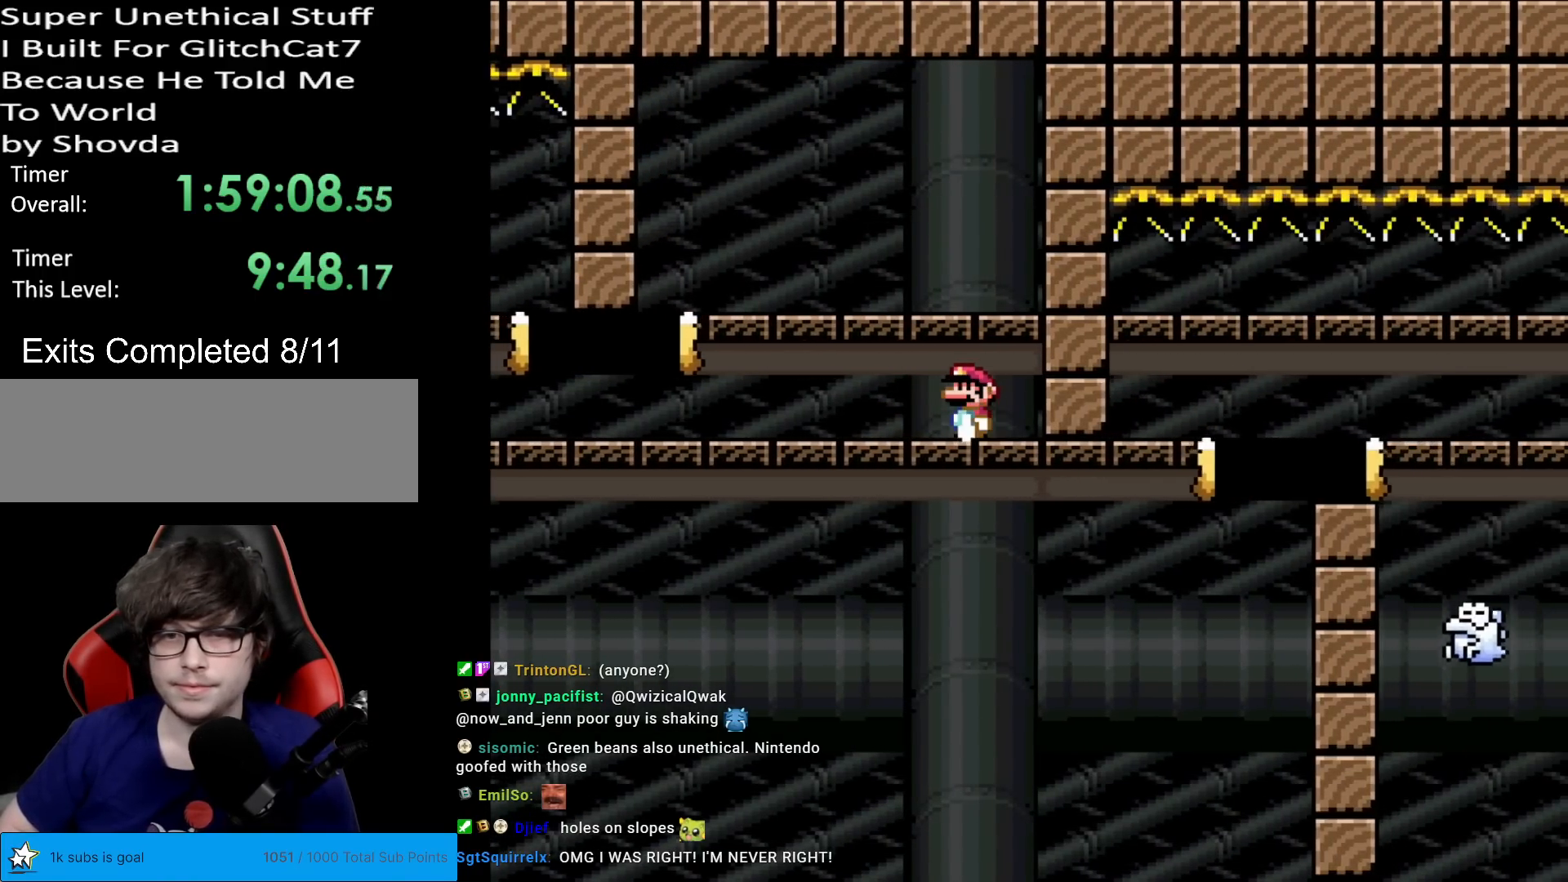
{"buttons": ["X", "DPAD_LEFT"], "events": [[66, "DPAD_LEFT", "up"], [483, "DPAD_LEFT", "down"]]}
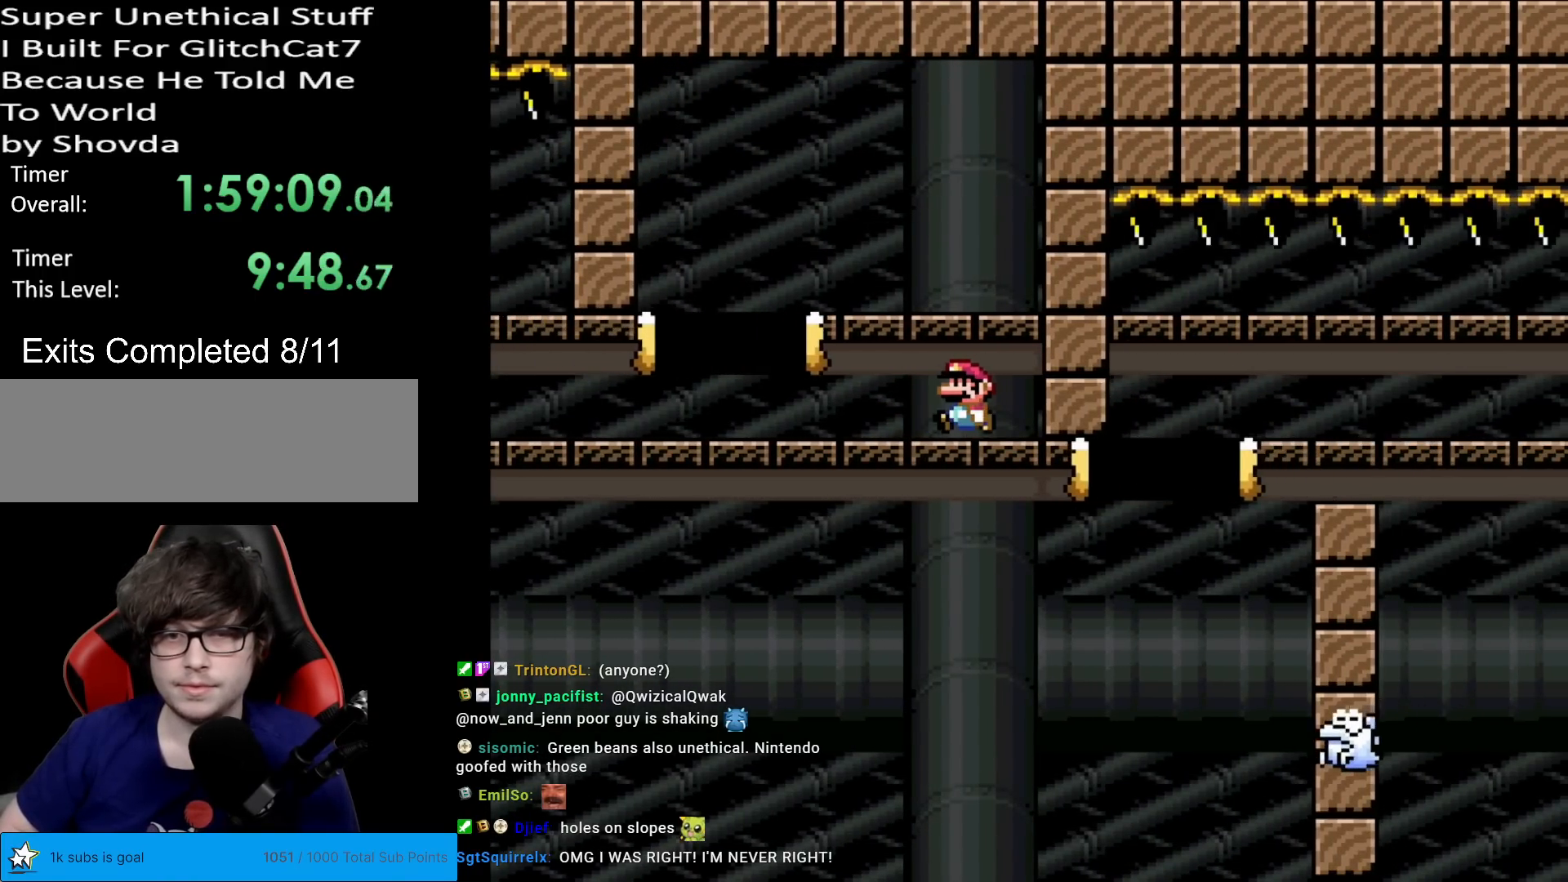
{"buttons": ["X", "DPAD_RIGHT"], "events": [[150, "A", "down"], [250, "DPAD_LEFT", "up"], [334, "DPAD_RIGHT", "down"], [400, "A", "up"]]}
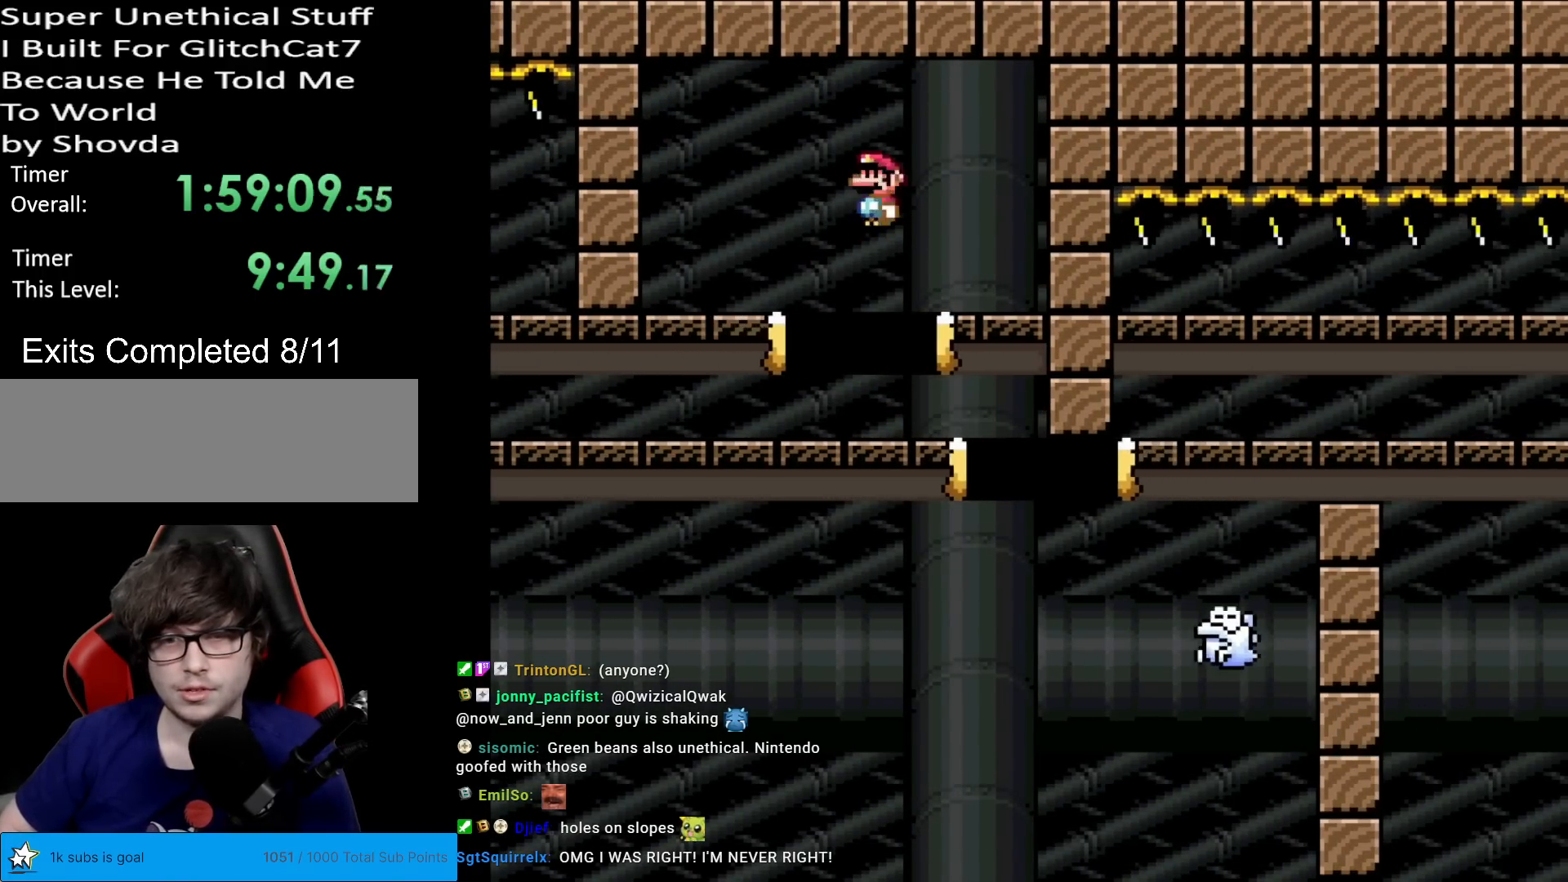
{"buttons": ["A", "X", "DPAD_RIGHT"], "events": [[50, "DPAD_RIGHT", "up"], [133, "DPAD_RIGHT", "down"], [233, "A", "down"]]}
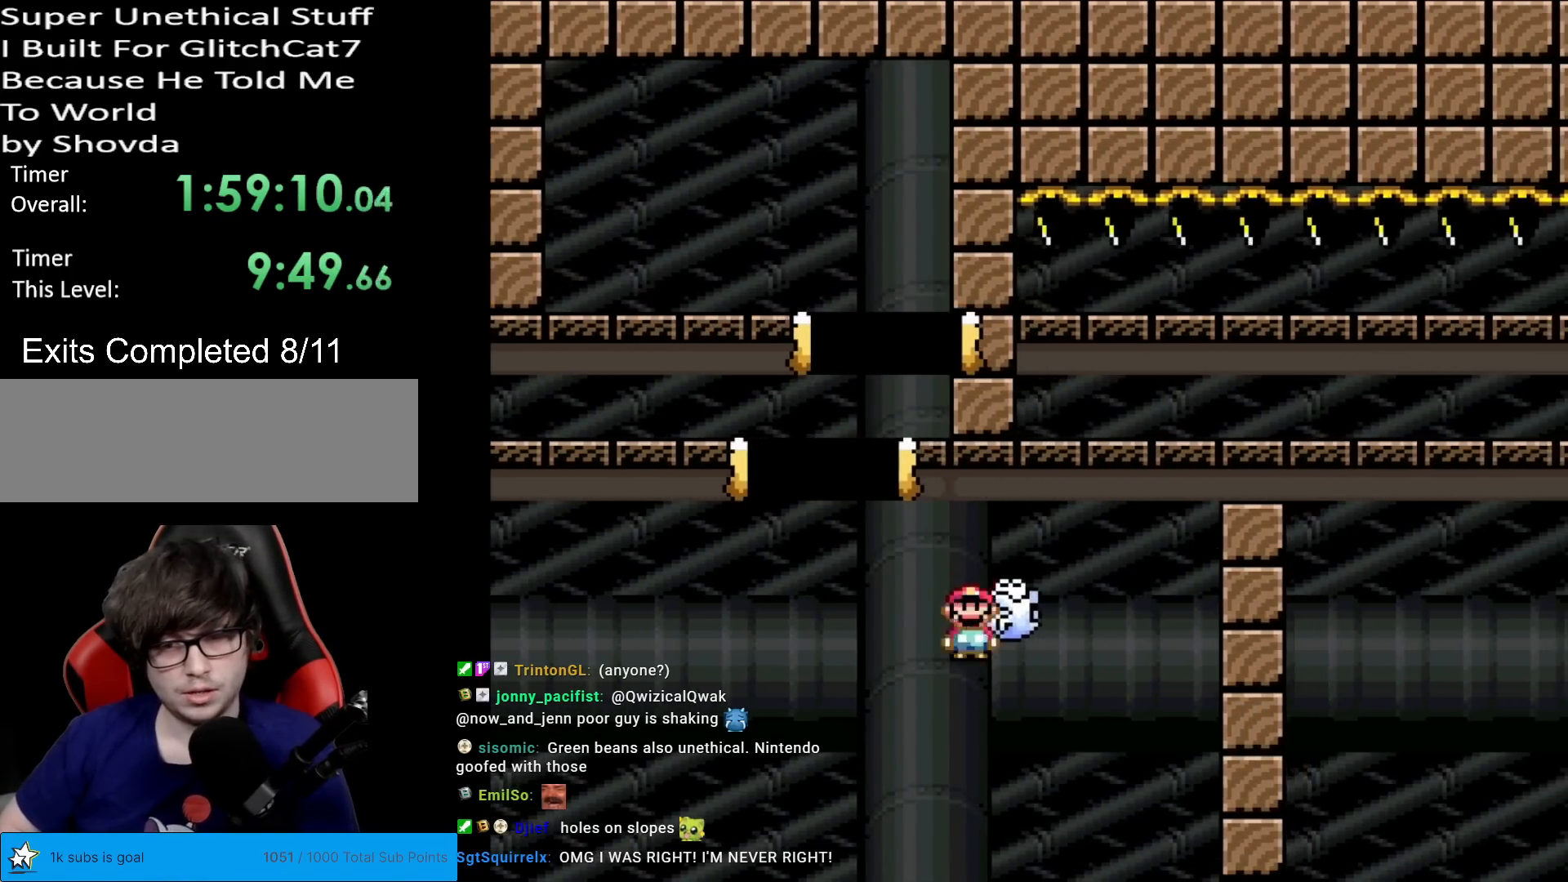
{"buttons": ["X"], "events": [[100, "A", "up"], [250, "A", "down"], [384, "A", "up"], [384, "DPAD_RIGHT", "up"]]}
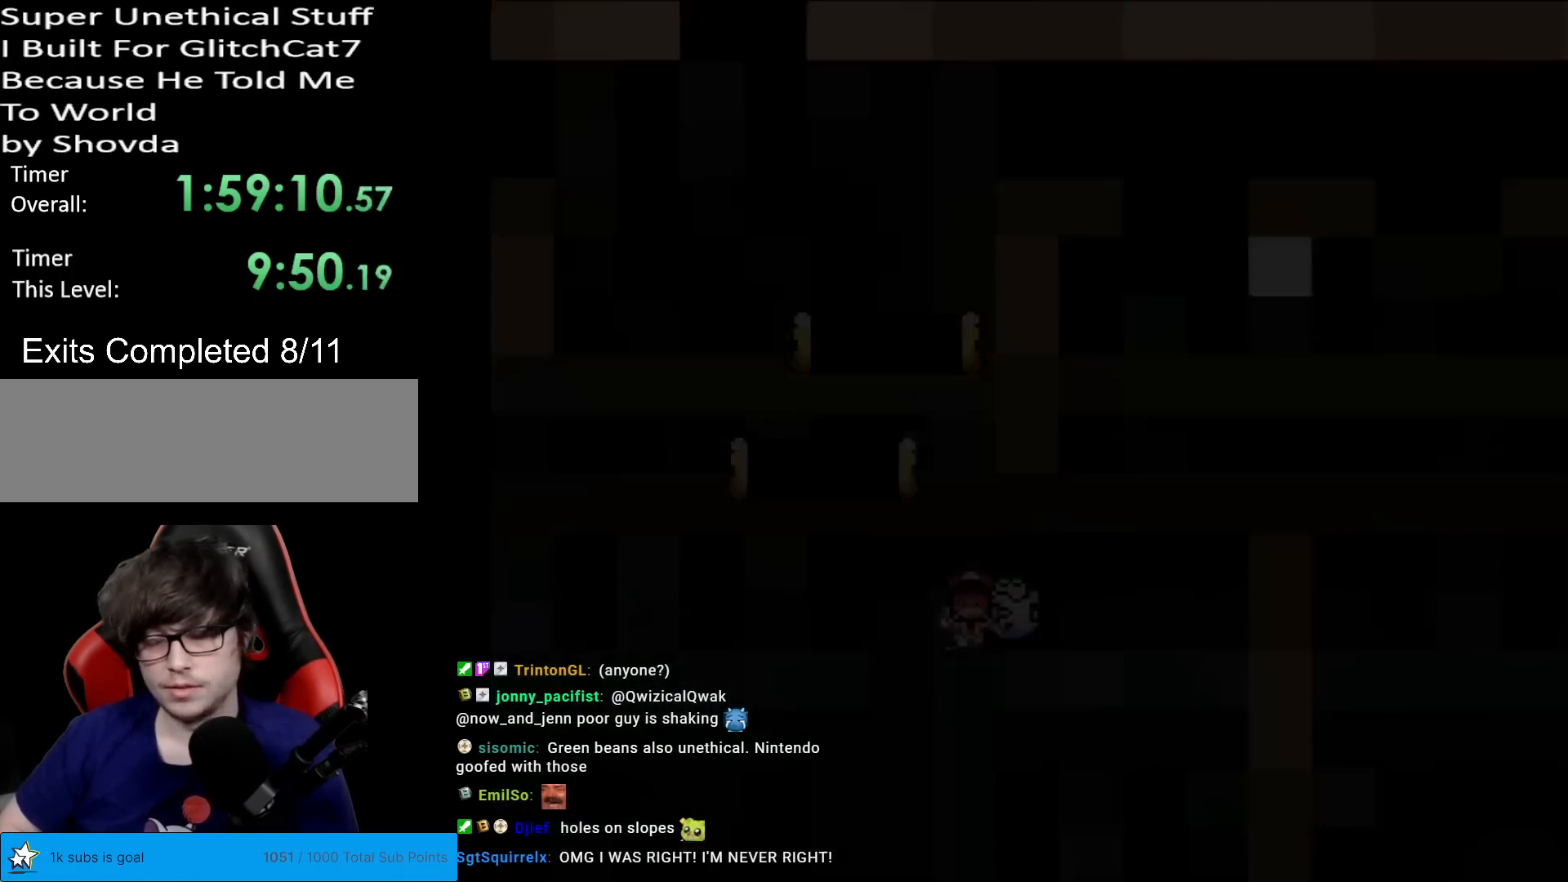
{"buttons": ["X"], "events": []}
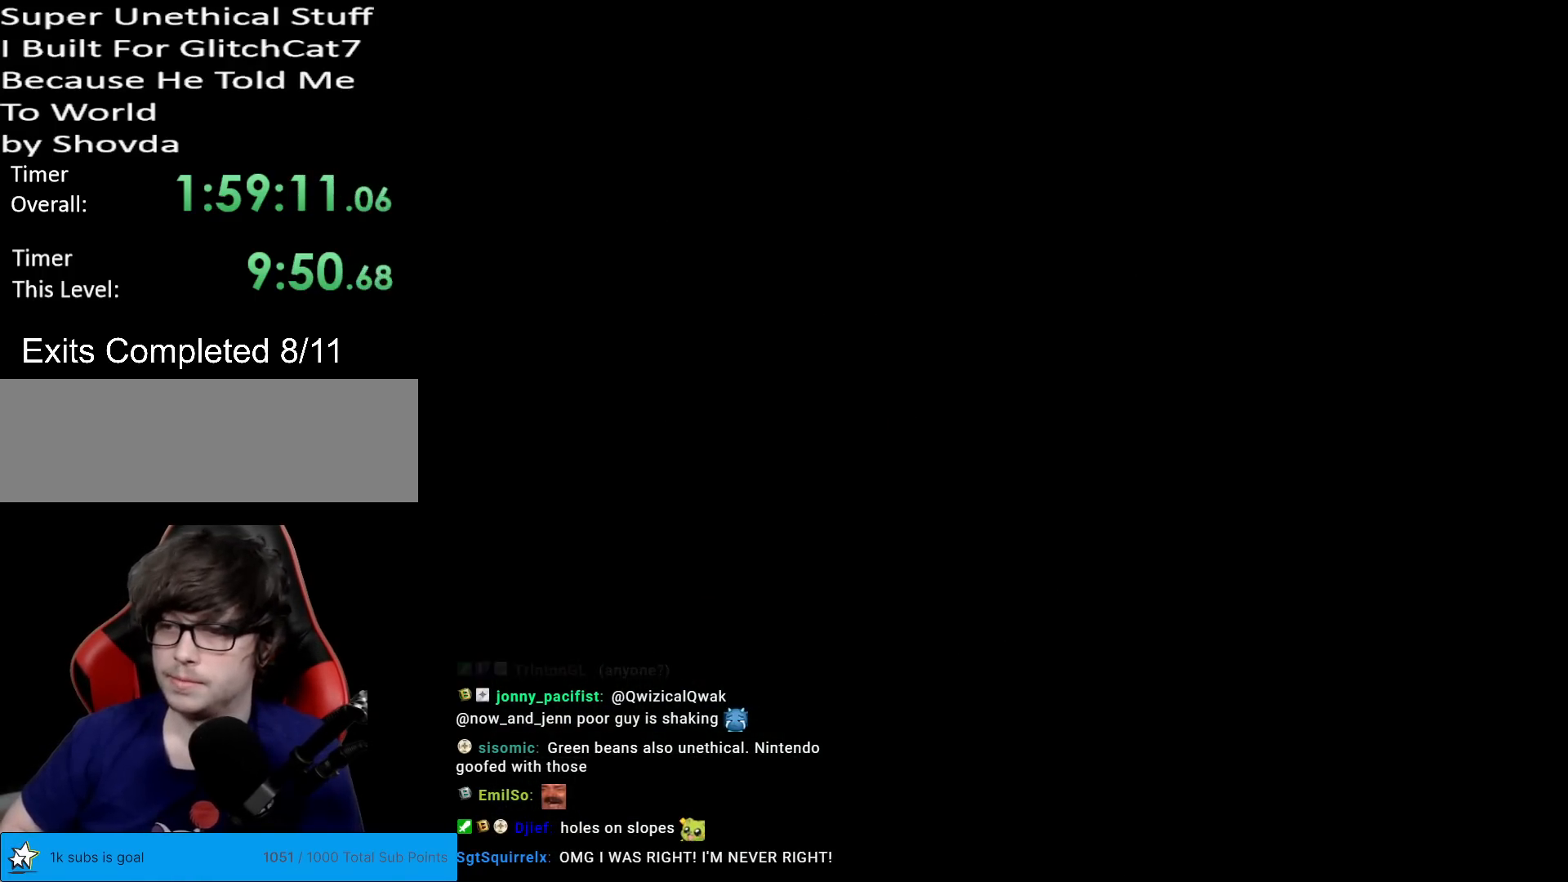
{"buttons": [], "events": [[17, "X", "up"]]}
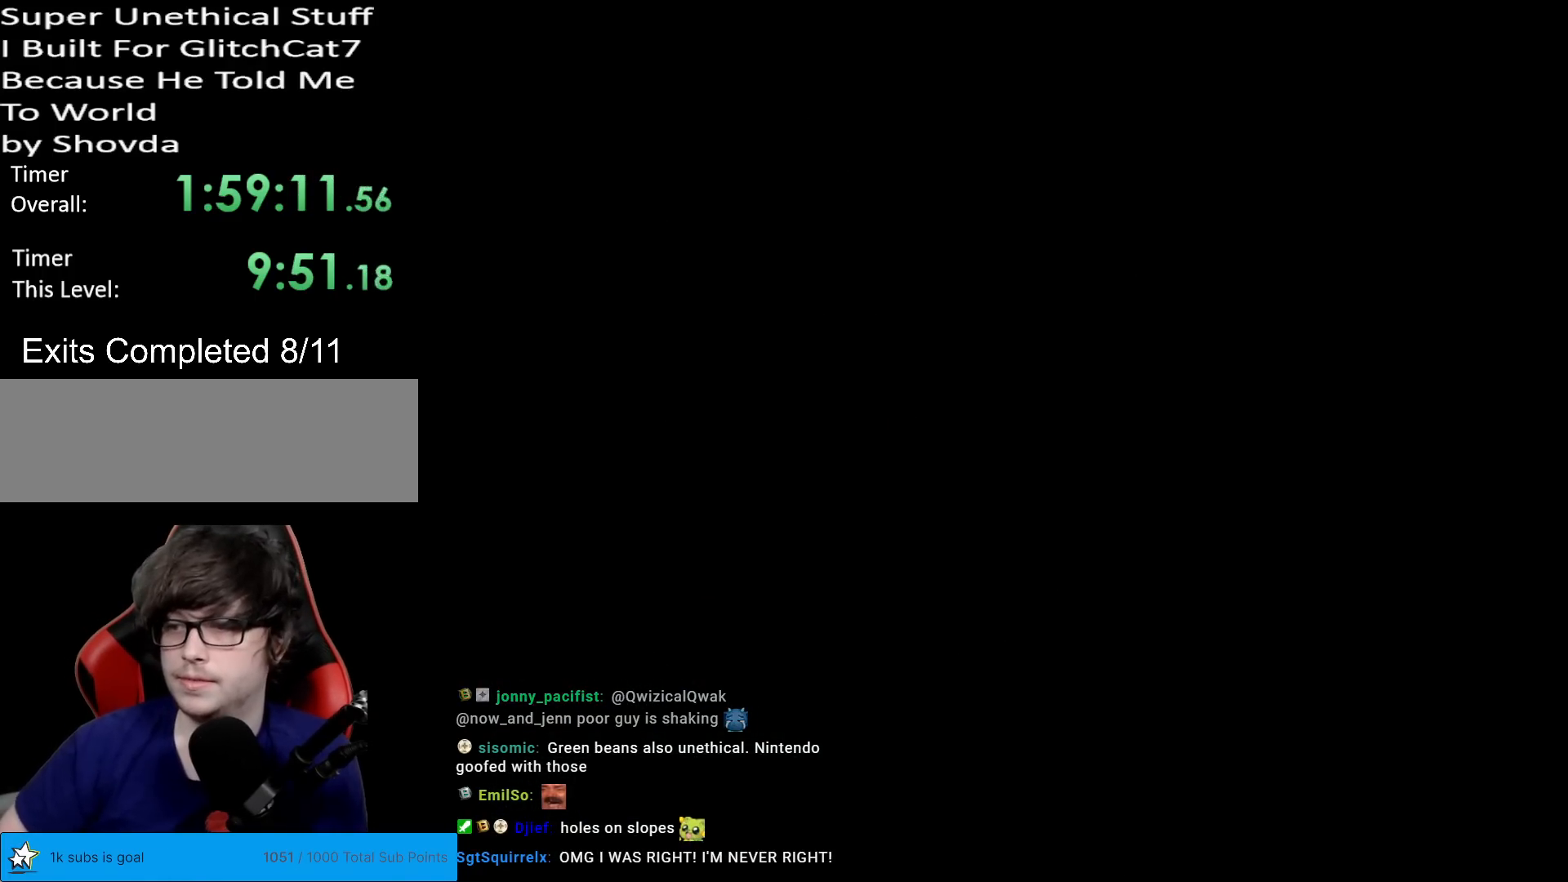
{"buttons": ["X"], "events": [[417, "X", "down"]]}
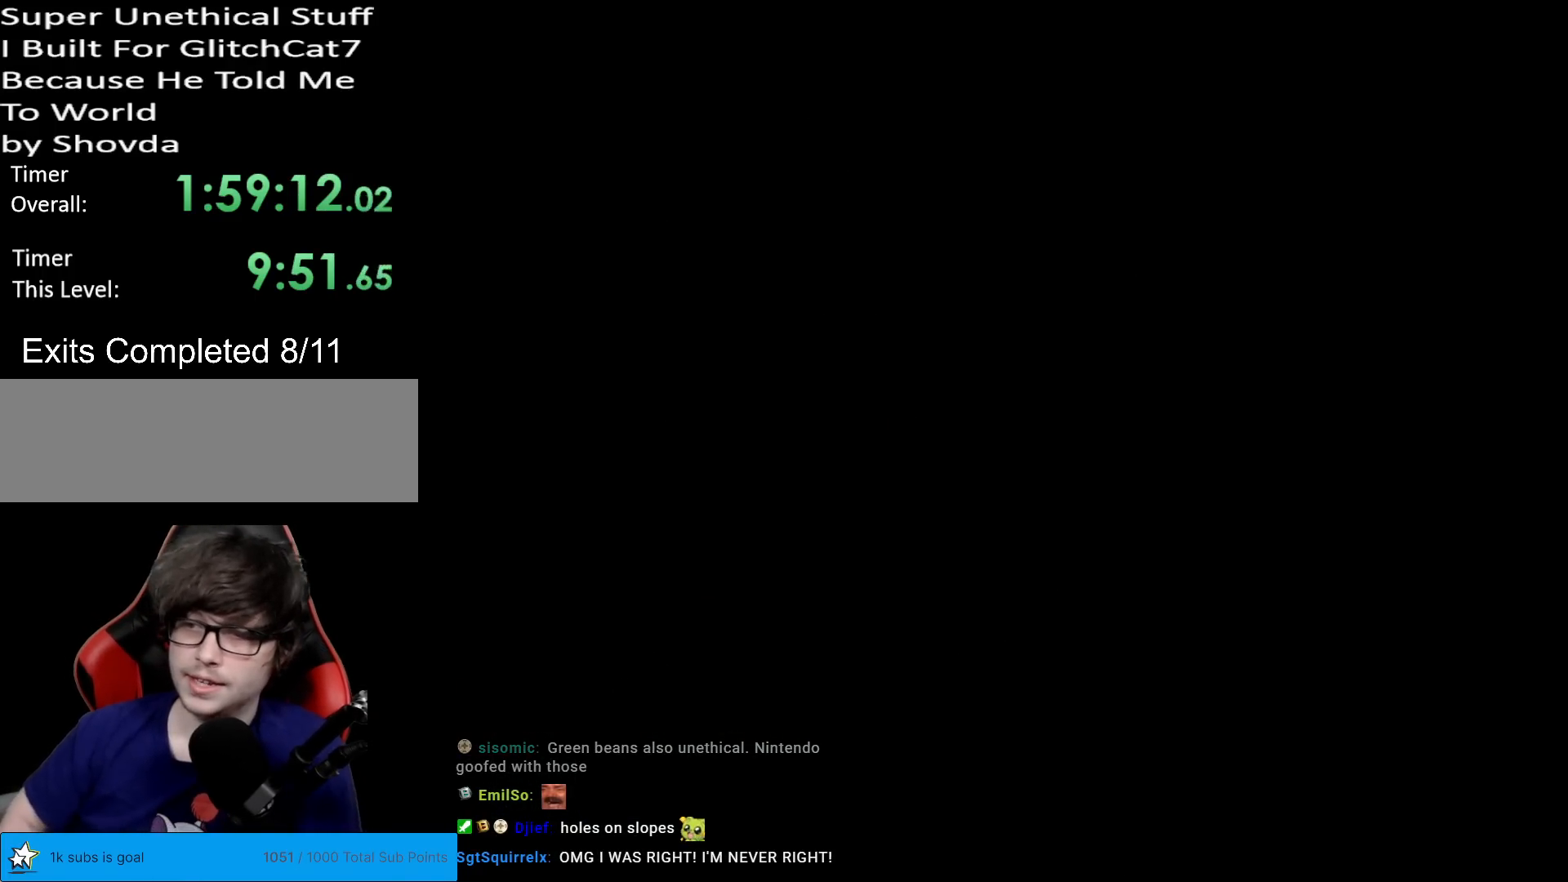
{"buttons": ["X"], "events": []}
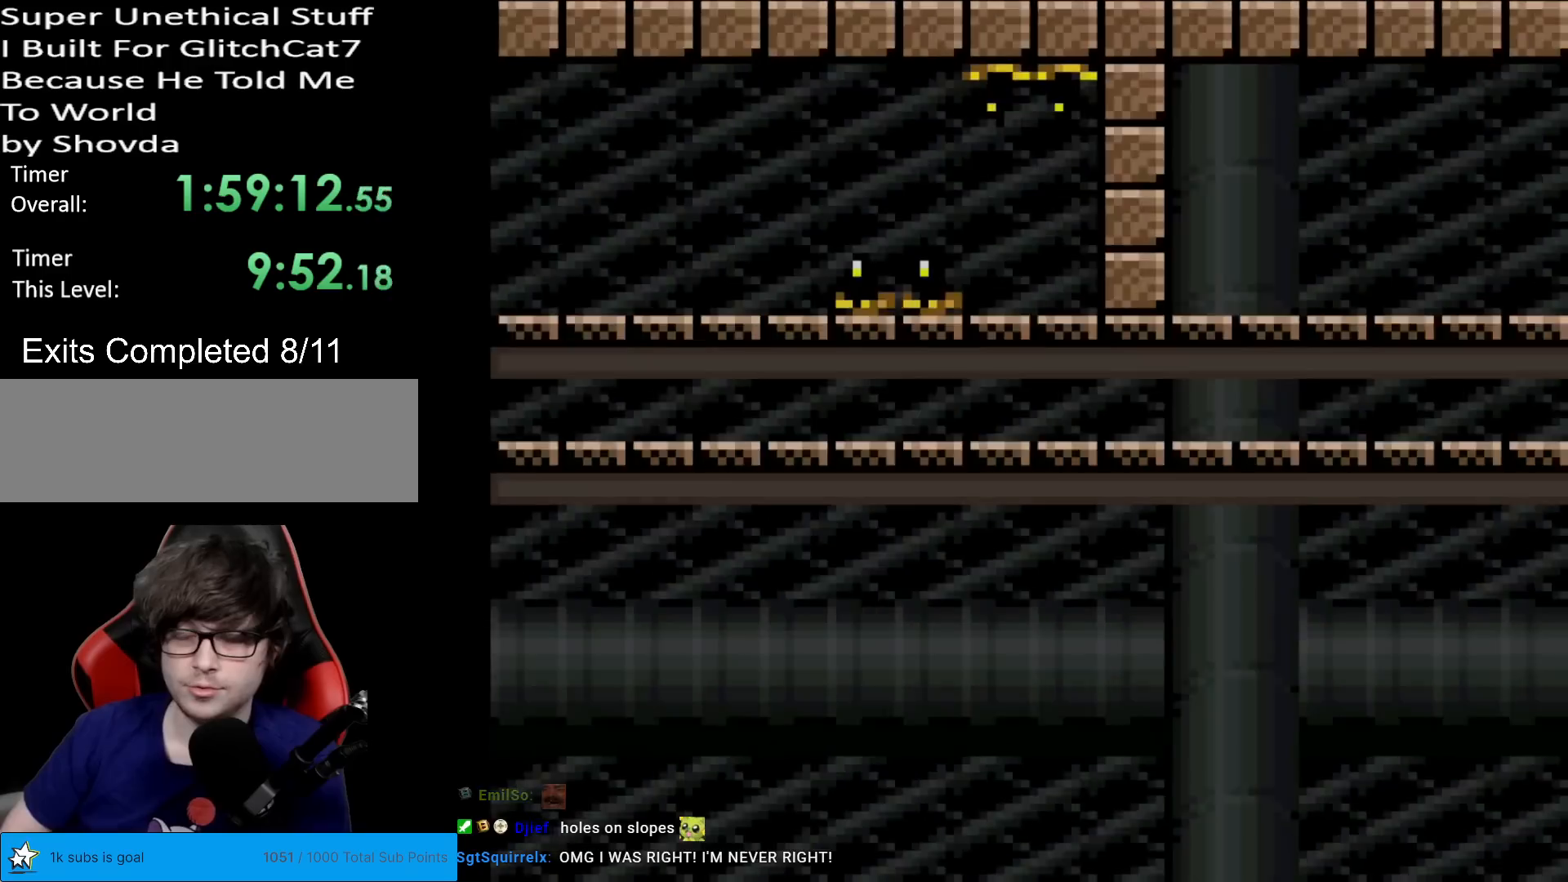
{"buttons": ["X", "DPAD_RIGHT"], "events": [[200, "R1", "down"], [200, "X", "up"], [217, "R1", "up"], [217, "X", "down"], [384, "DPAD_RIGHT", "down"]]}
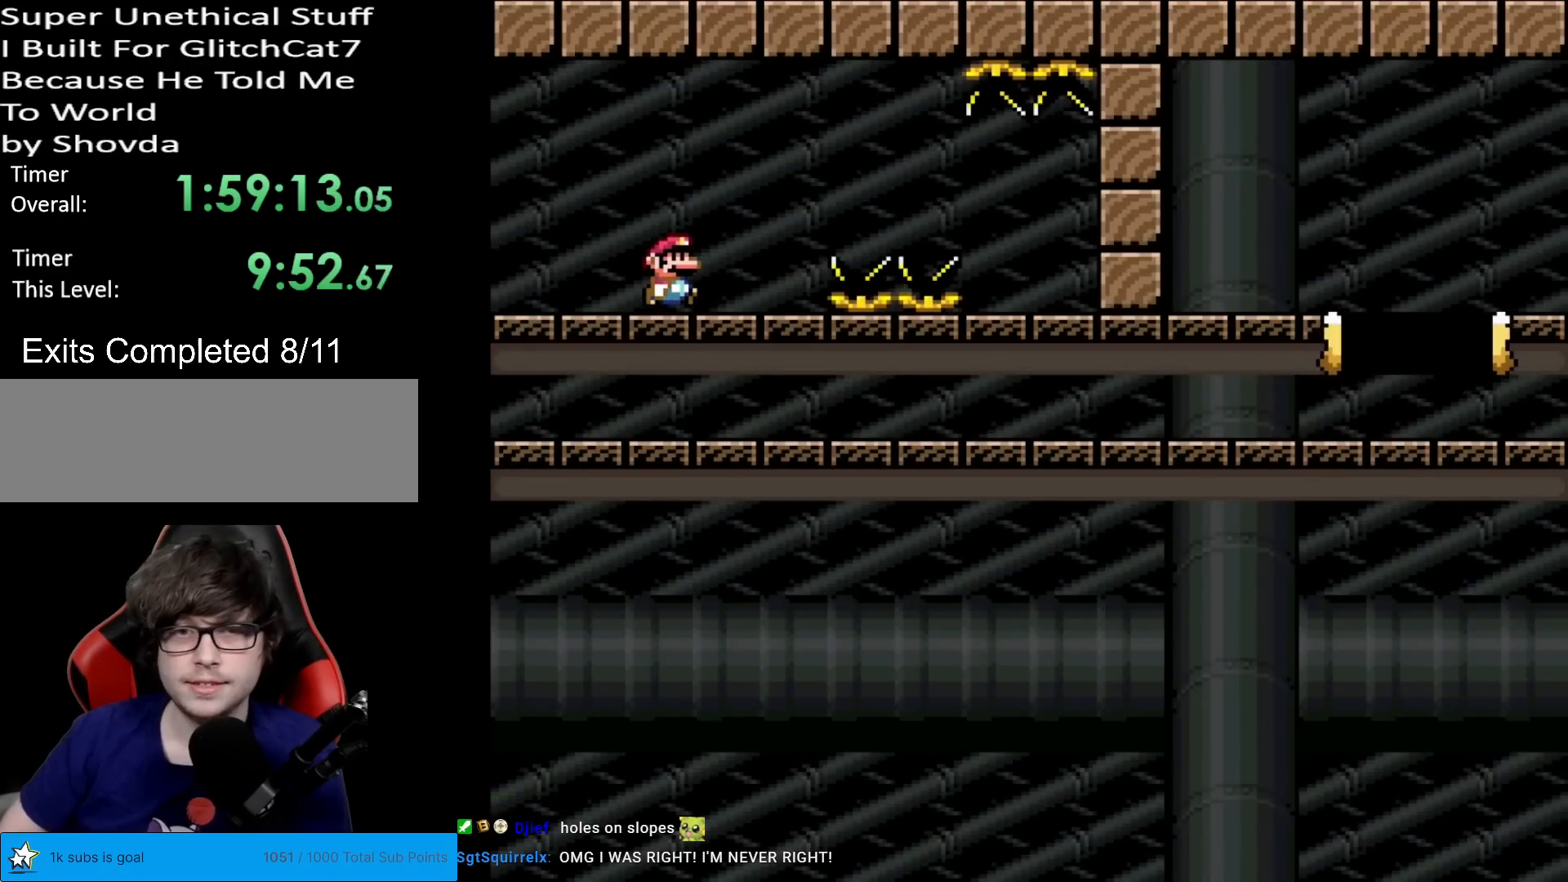
{"buttons": ["A", "X", "DPAD_RIGHT"], "events": [[151, "A", "down"], [217, "A", "up"], [367, "A", "down"]]}
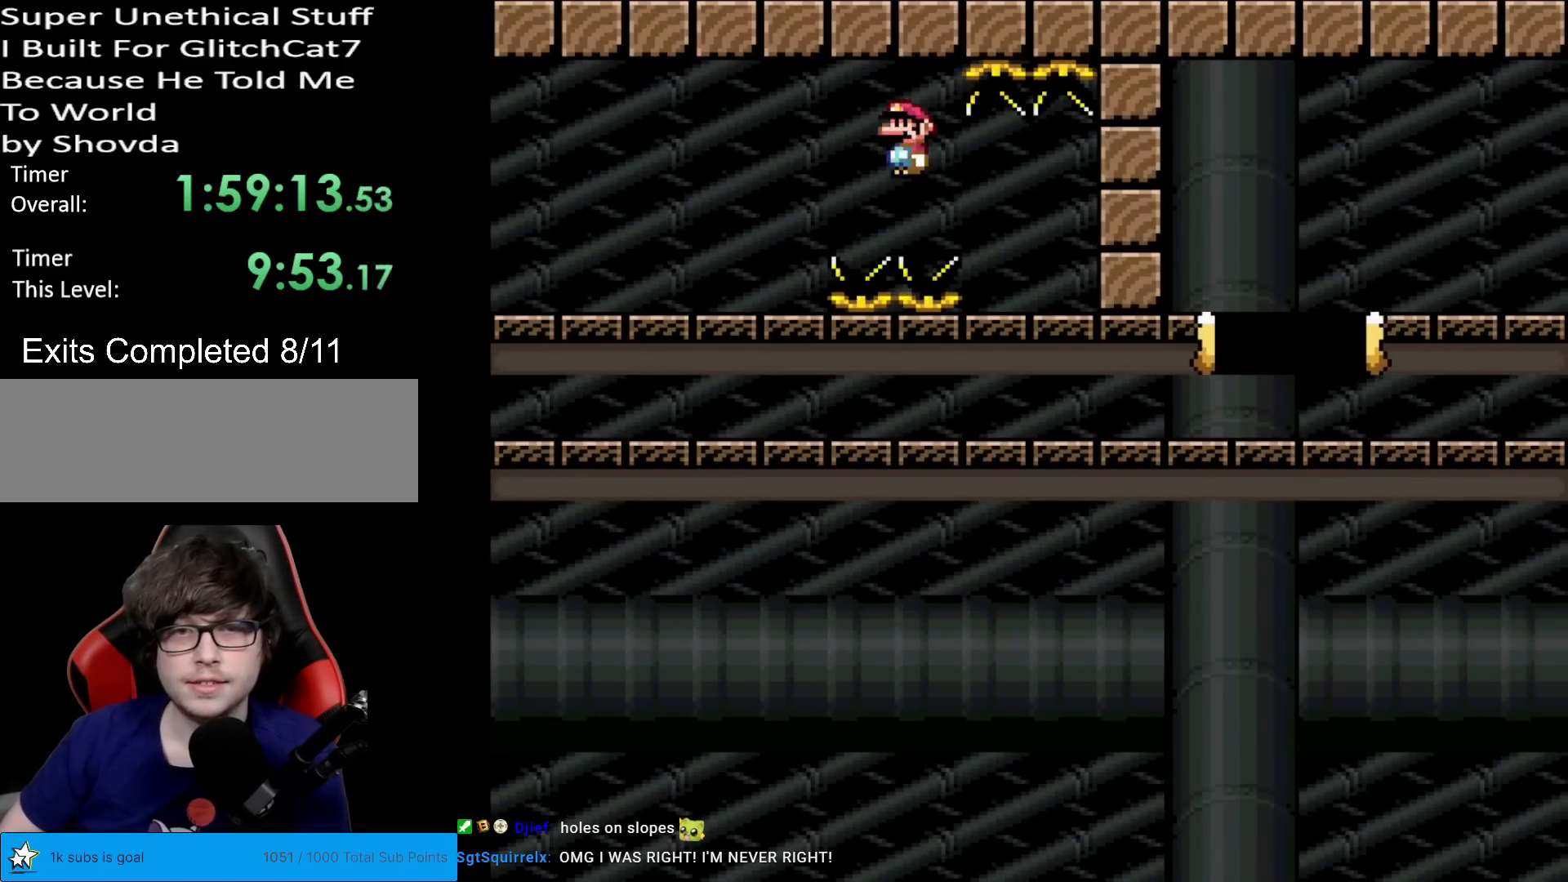
{"buttons": ["A", "X", "DPAD_RIGHT"], "events": []}
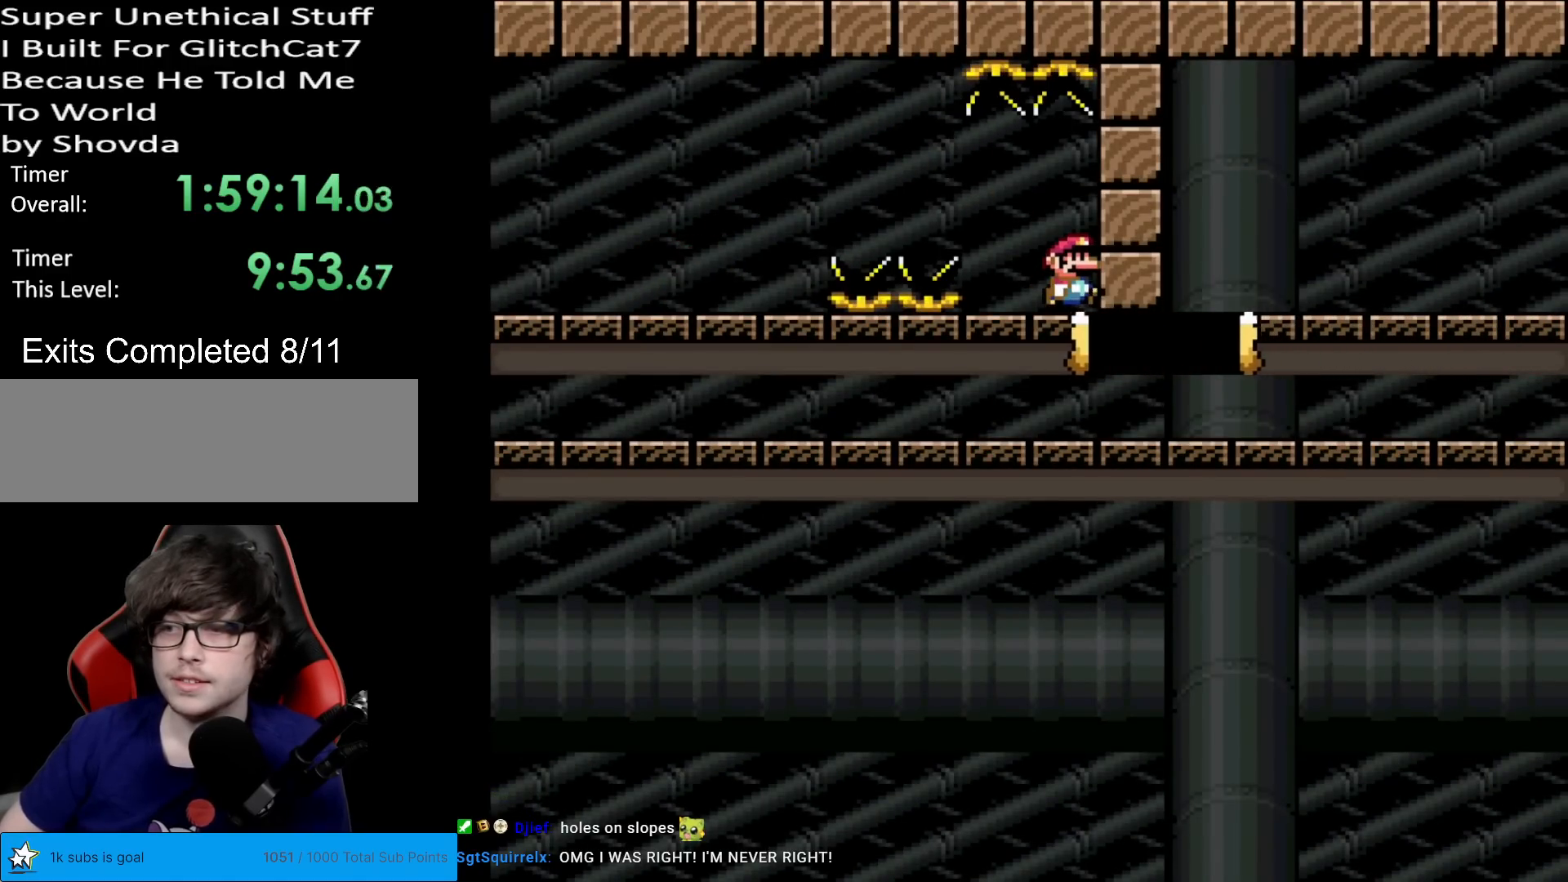
{"buttons": ["X", "DPAD_RIGHT"], "events": [[34, "A", "up"]]}
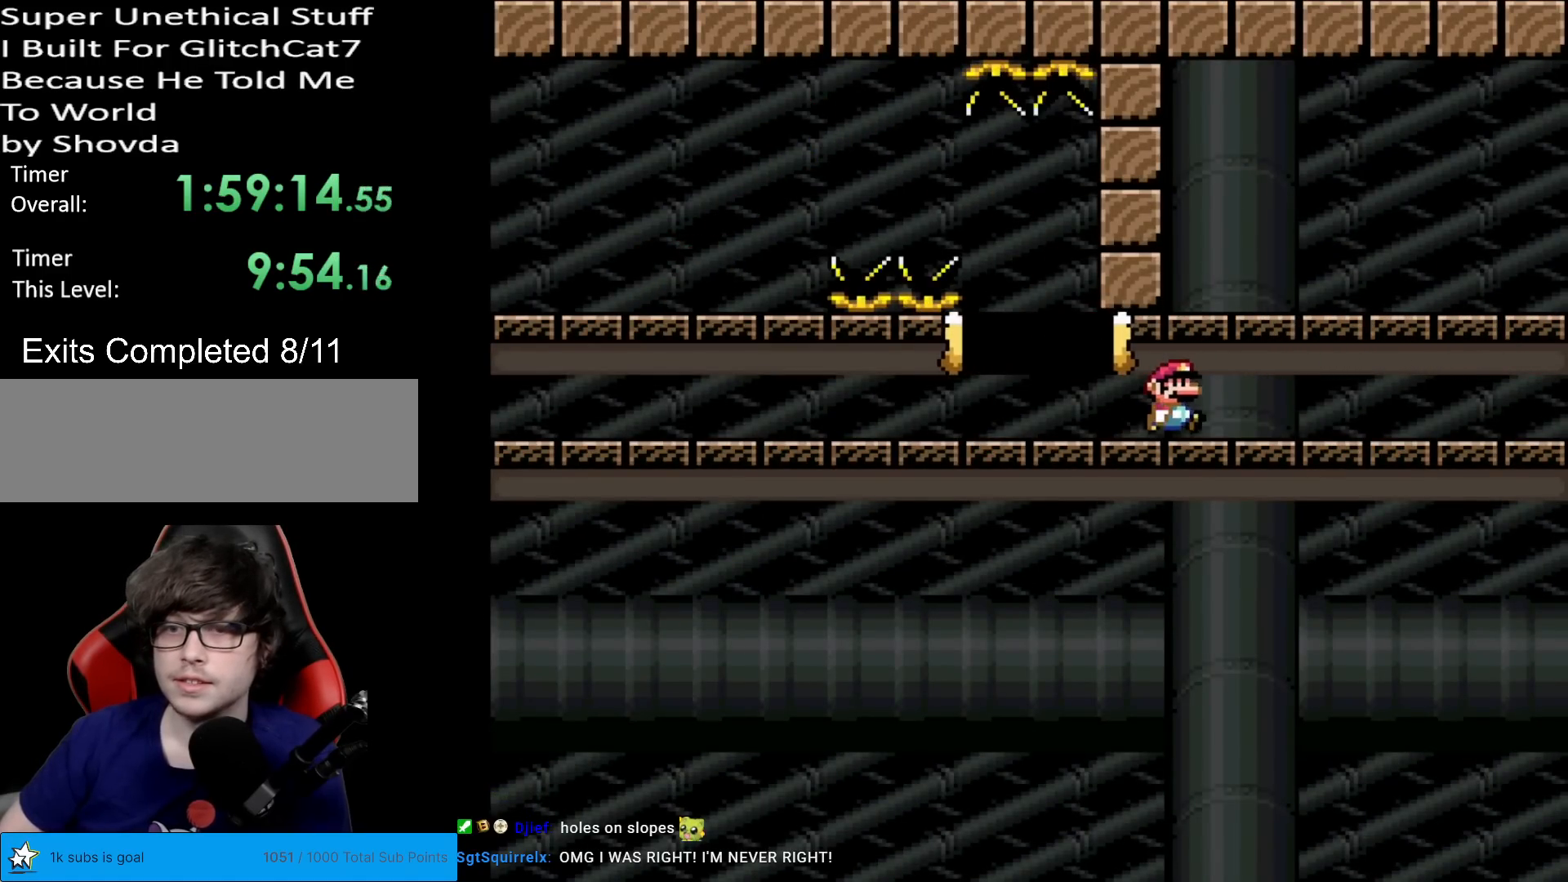
{"buttons": ["X", "DPAD_RIGHT"], "events": []}
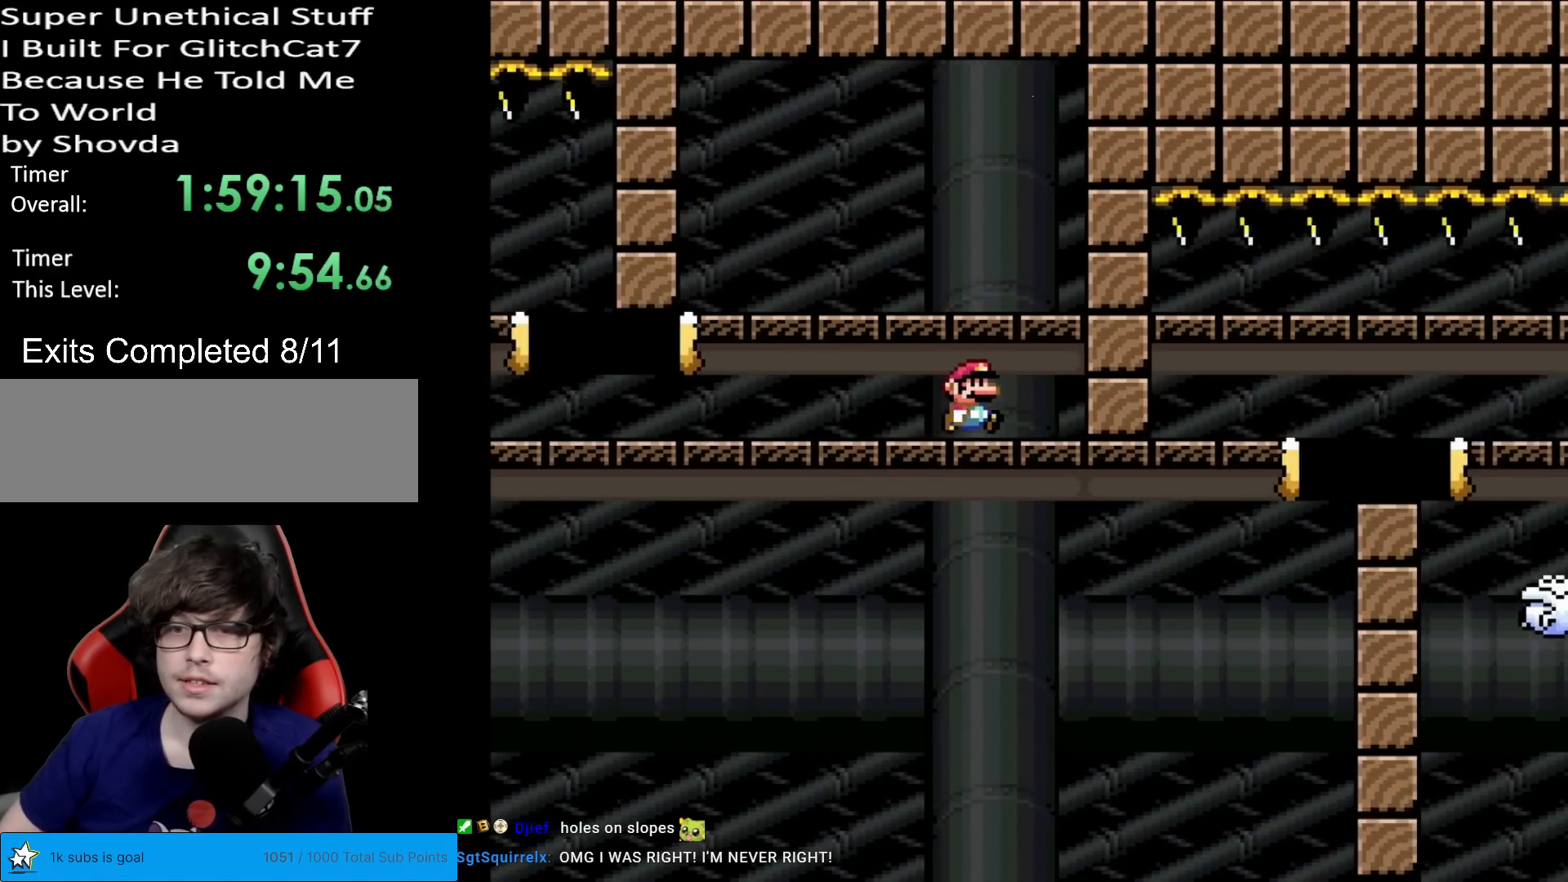
{"buttons": ["X"], "events": [[67, "DPAD_RIGHT", "up"], [84, "DPAD_LEFT", "down"], [234, "DPAD_LEFT", "up"]]}
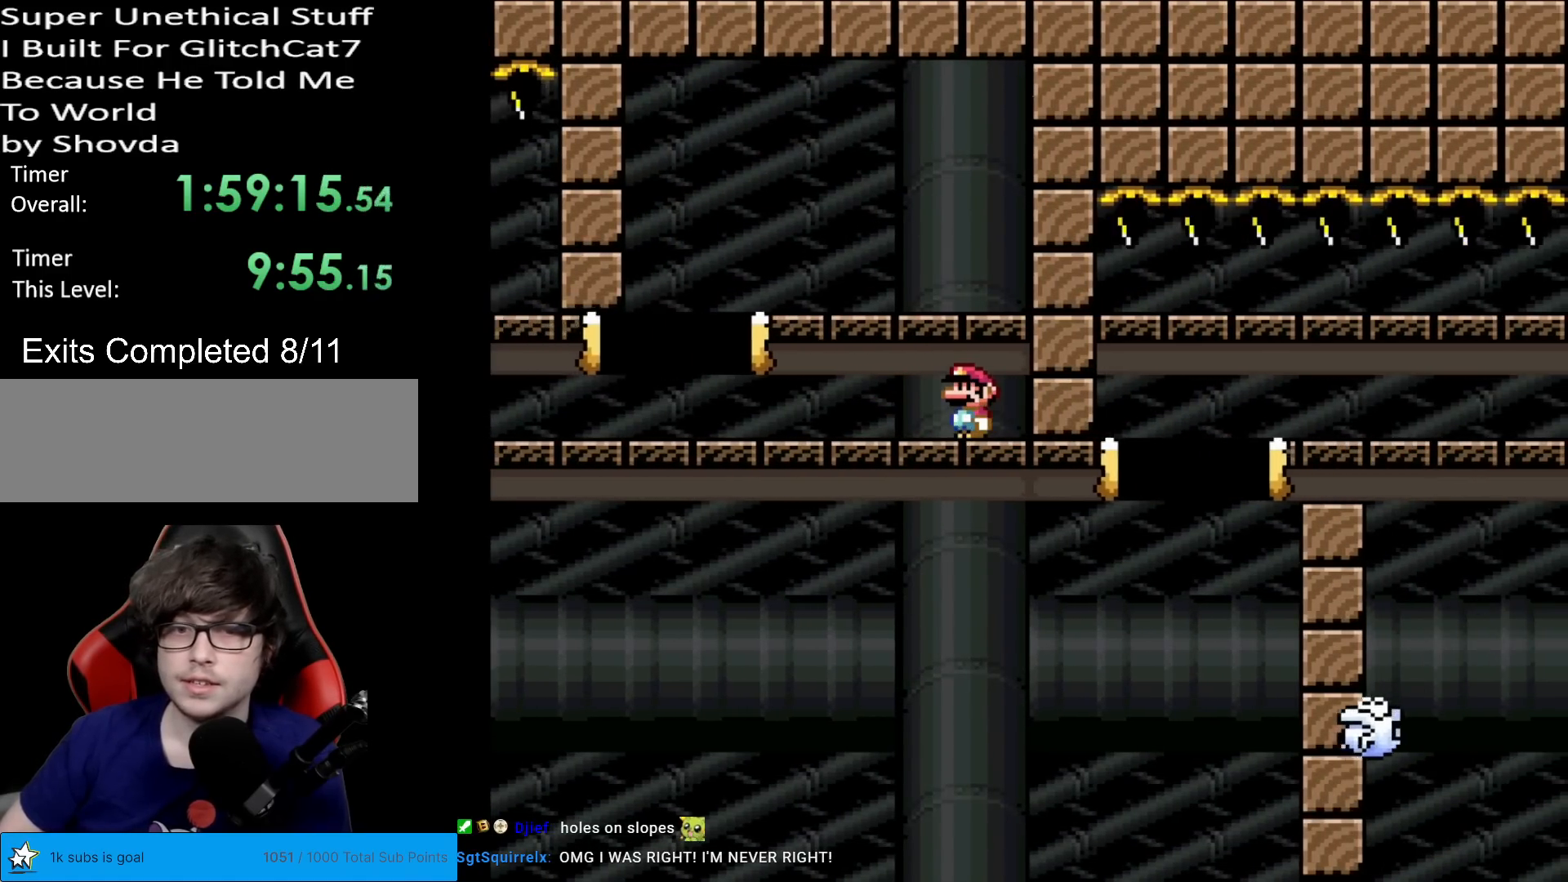
{"buttons": ["A", "X"], "events": [[150, "DPAD_LEFT", "down"], [334, "A", "down"], [434, "DPAD_LEFT", "up"]]}